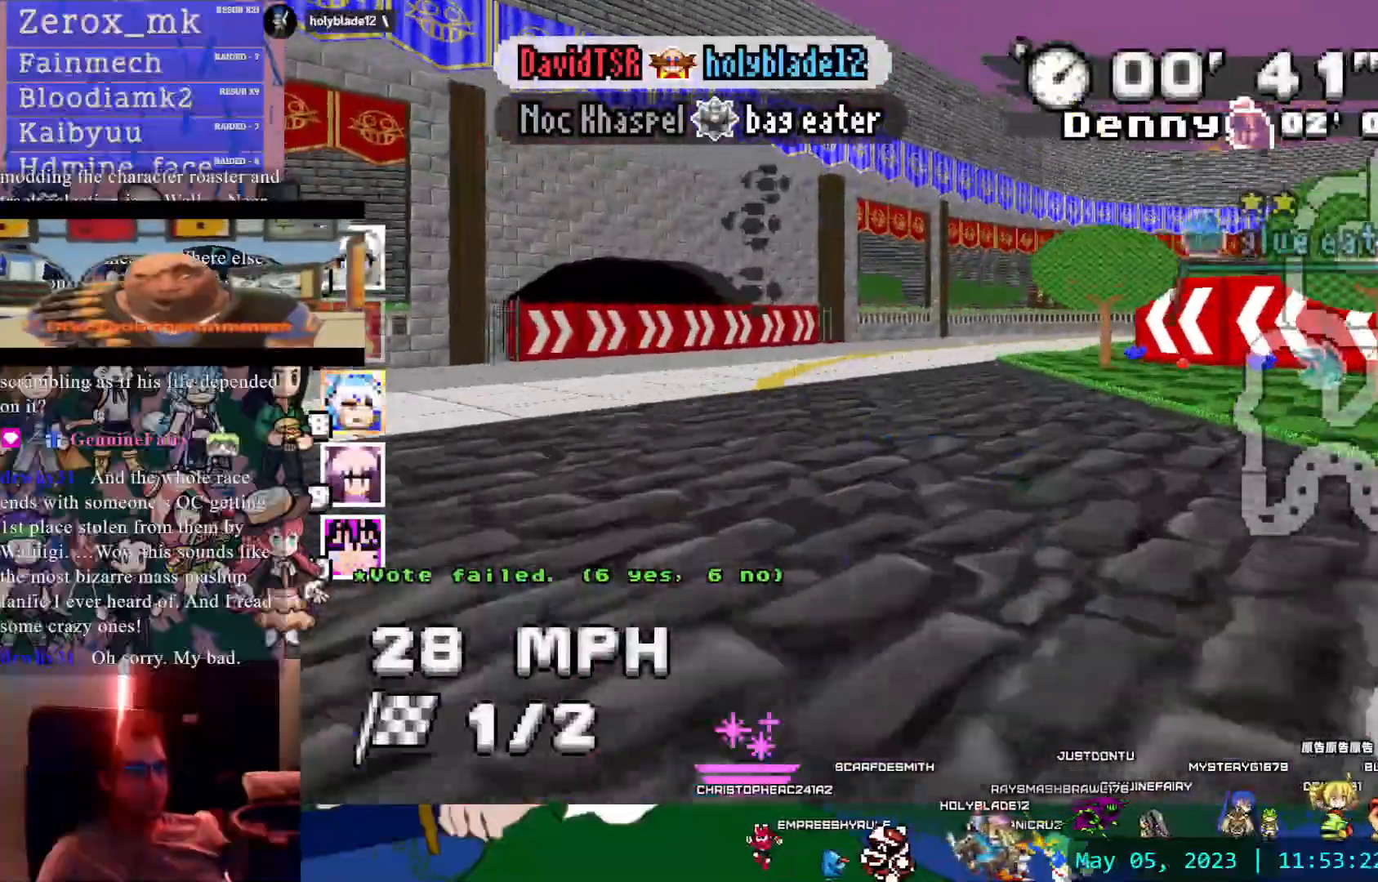
Gameplay with a controller (PlayStation layout); each line is a JSON object with the inputs held at the frame after it. "events" lists button and stick changes between this image and that frame as [ms after this image, input, new state], when the widget could be followed in between. Not read: L3 R3.
{"buttons": ["CROSS", "R1"], "left_stick": "right", "right_stick": "center", "events": [[350, "left_stick", "right"], [383, "R1", "down"]]}
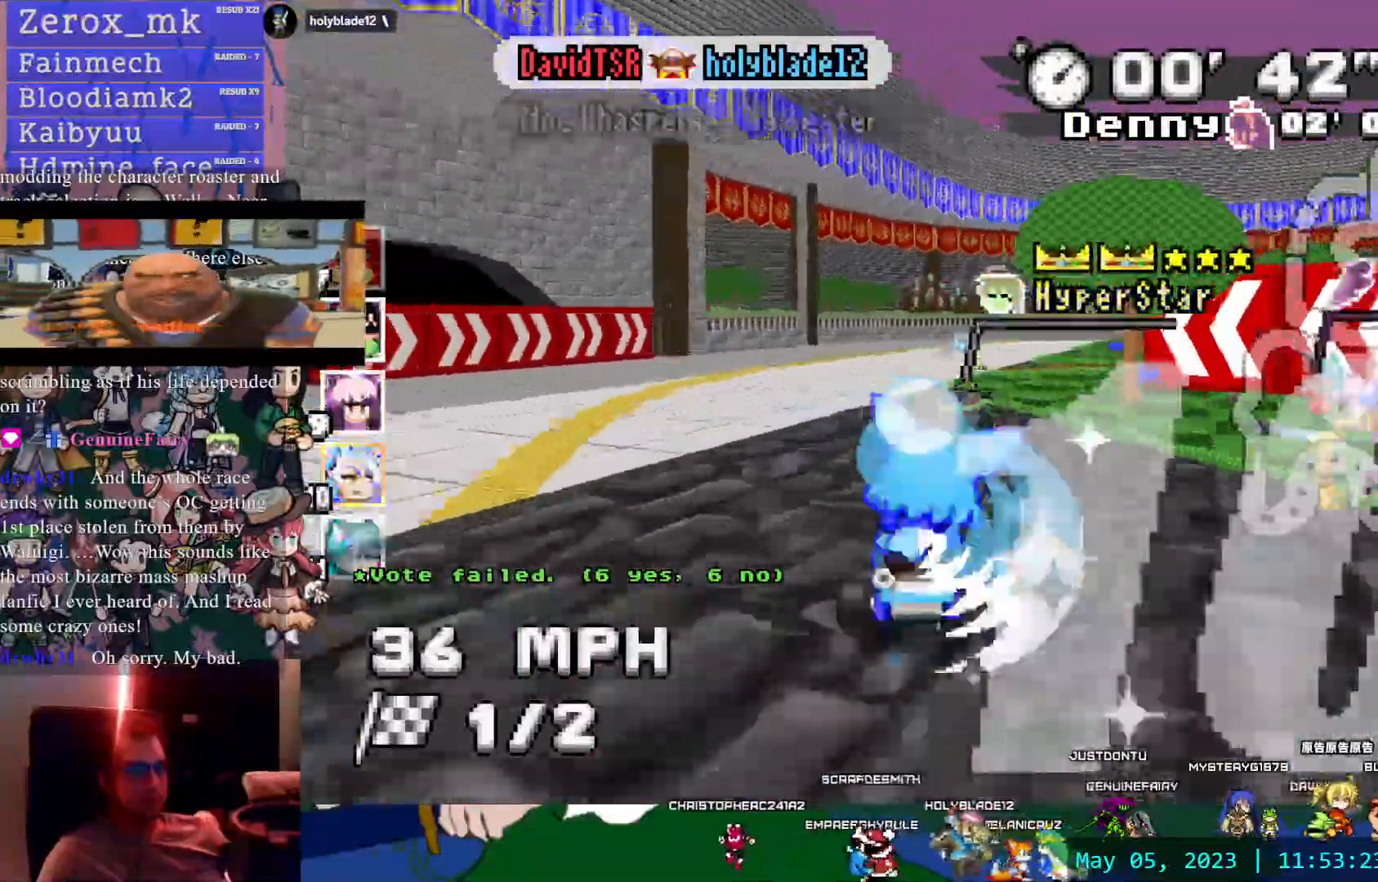
{"buttons": ["CROSS", "R1"], "left_stick": "left", "right_stick": "center", "events": [[217, "left_stick", "center"], [383, "left_stick", "left"]]}
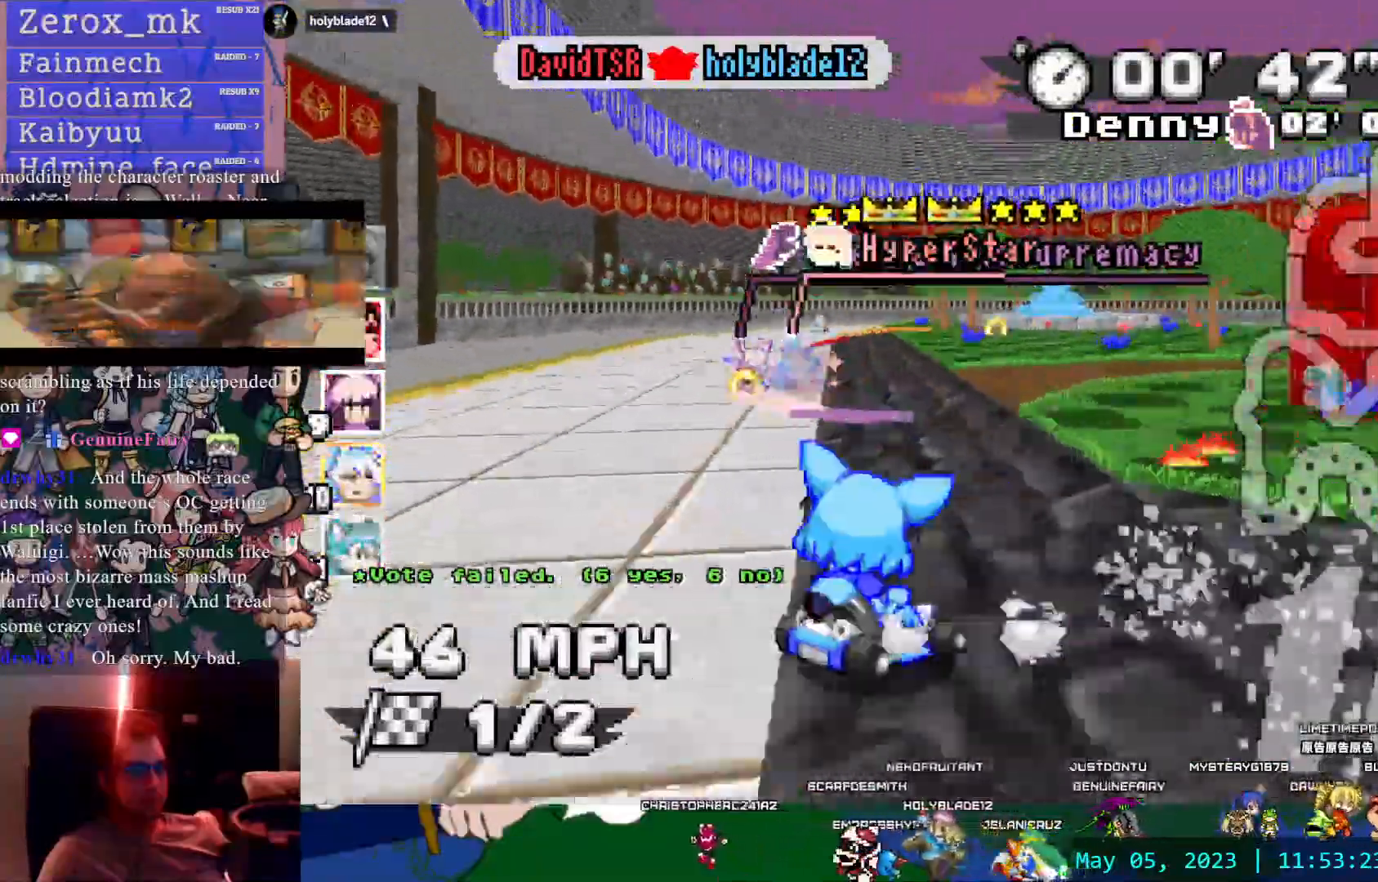
{"buttons": ["CROSS", "R1"], "left_stick": "center", "right_stick": "center", "events": [[200, "left_stick", "center"], [283, "left_stick", "left"], [483, "left_stick", "center"]]}
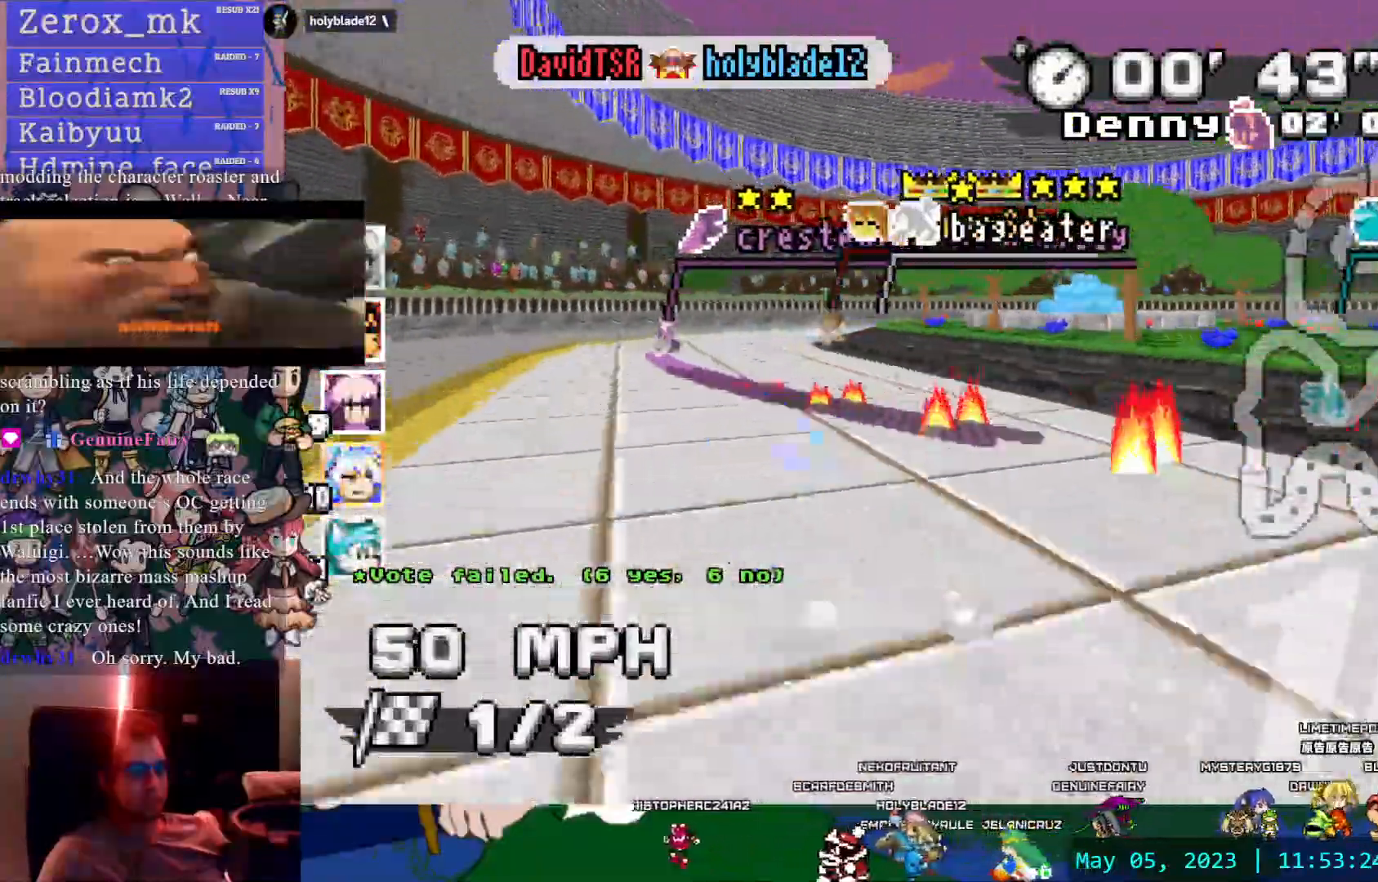
{"buttons": ["CROSS", "R1"], "left_stick": "center", "right_stick": "center", "events": [[50, "left_stick", "right"], [150, "left_stick", "center"]]}
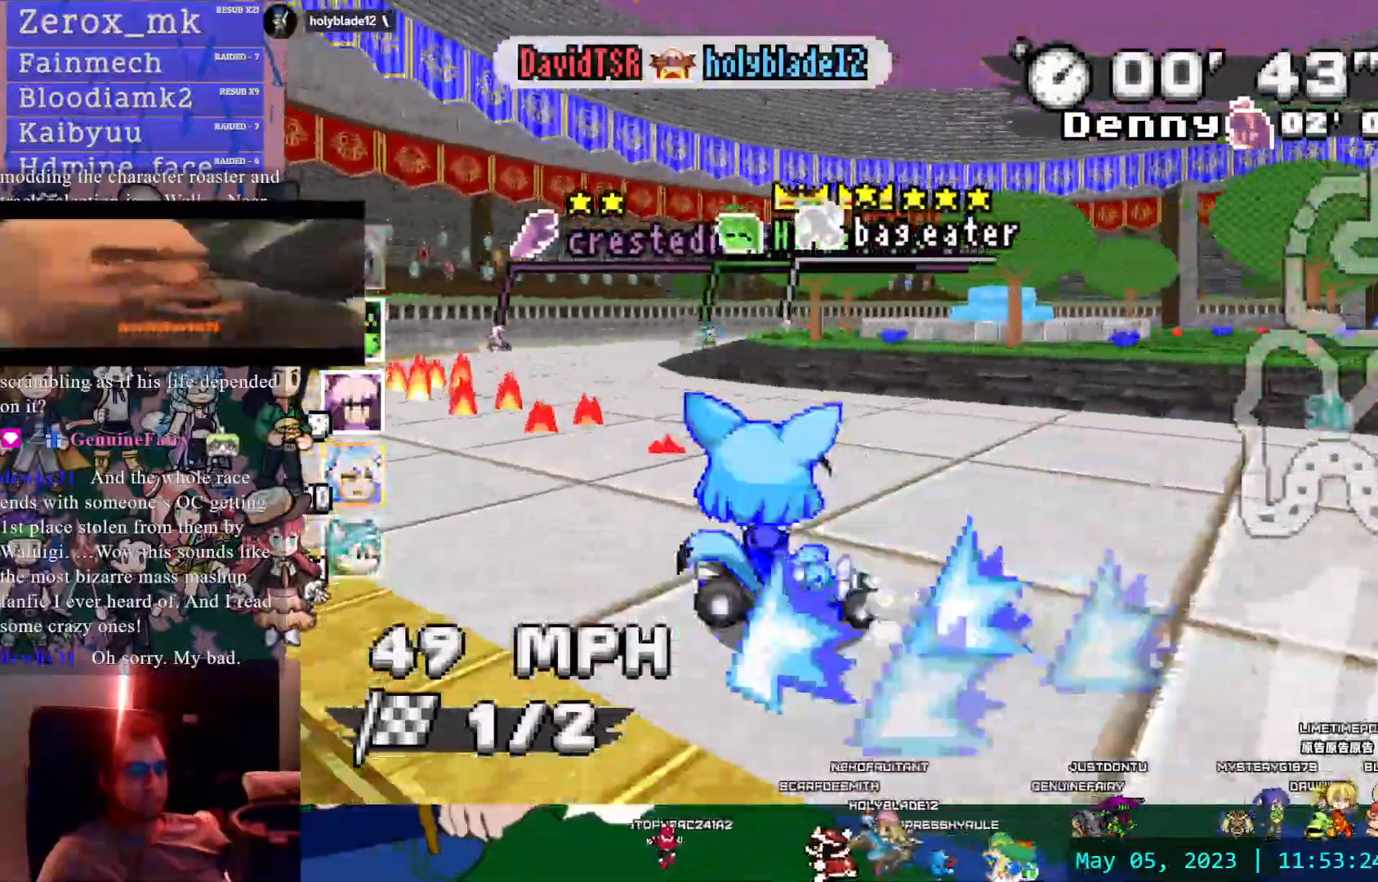
{"buttons": ["CROSS", "R1"], "left_stick": "left", "right_stick": "center", "events": [[417, "left_stick", "left"]]}
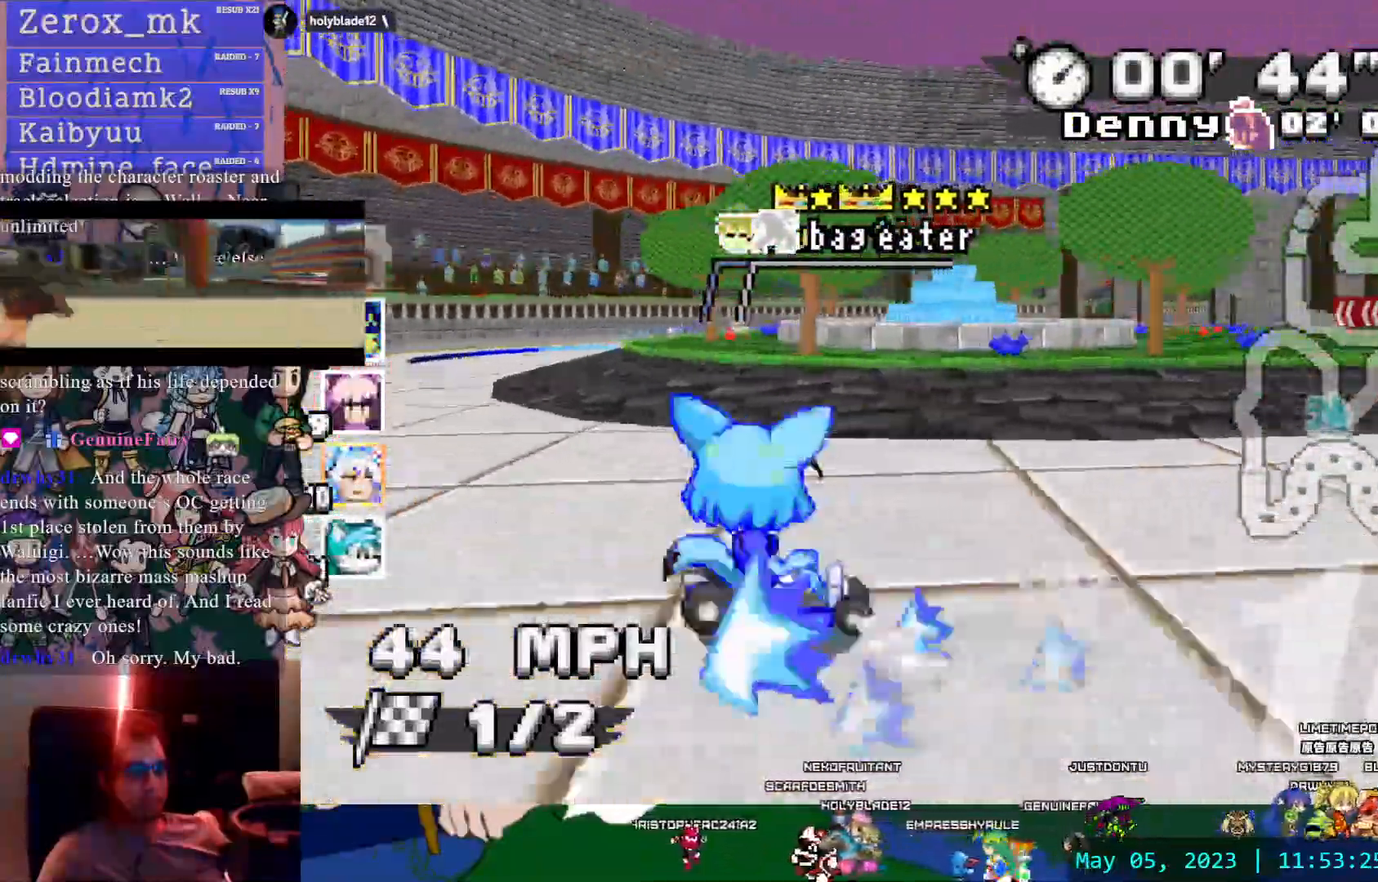
{"buttons": ["CROSS", "R1"], "left_stick": "left", "right_stick": "center", "events": []}
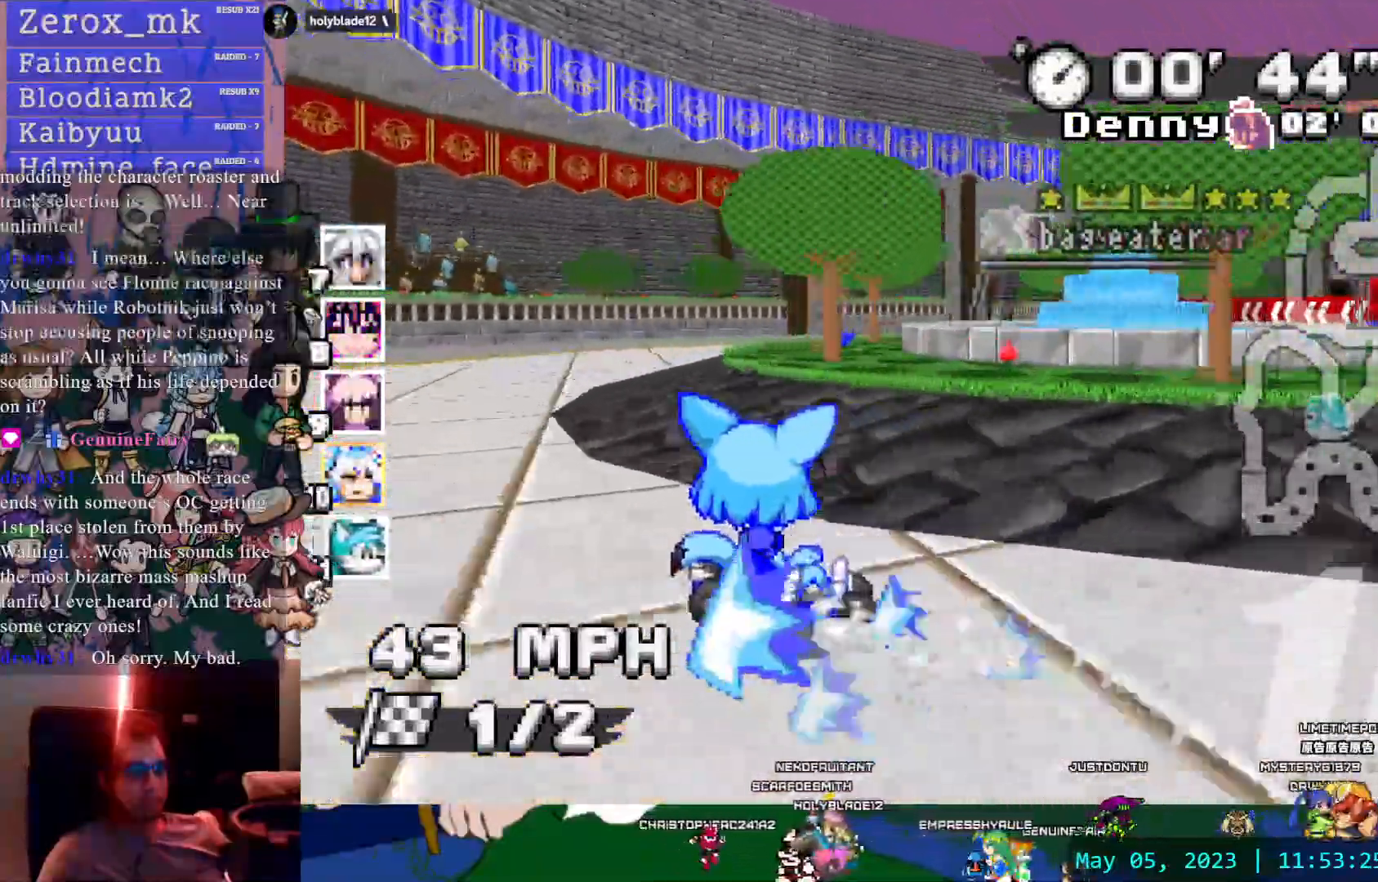
{"buttons": ["CROSS"], "left_stick": "center", "right_stick": "center", "events": [[67, "left_stick", "center"], [117, "left_stick", "right"], [233, "R1", "up"], [350, "left_stick", "center"]]}
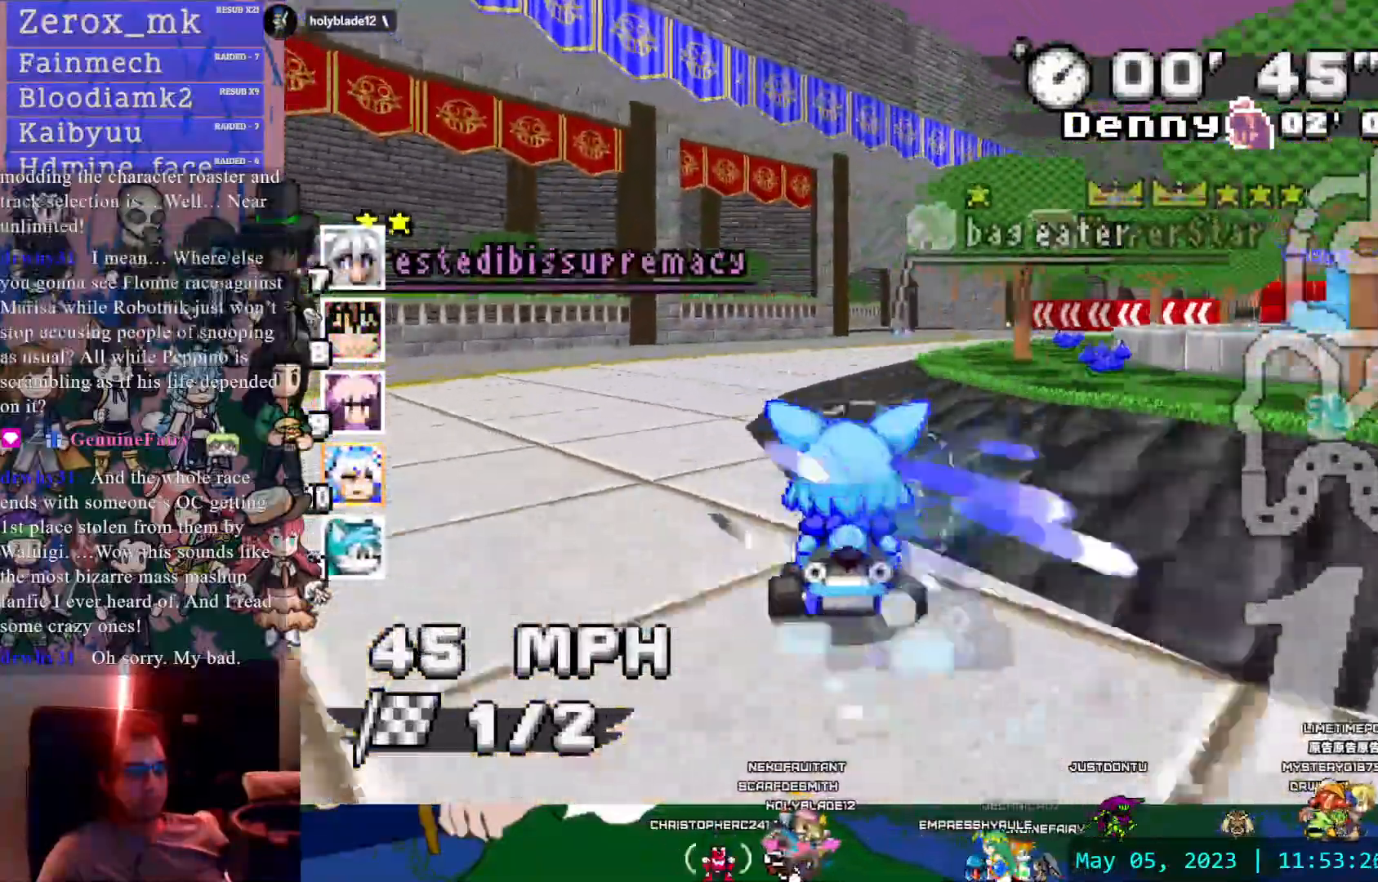
{"buttons": ["CROSS", "R1"], "left_stick": "down-right", "right_stick": "center", "events": [[50, "left_stick", "left"], [100, "R1", "down"], [467, "left_stick", "down-right"]]}
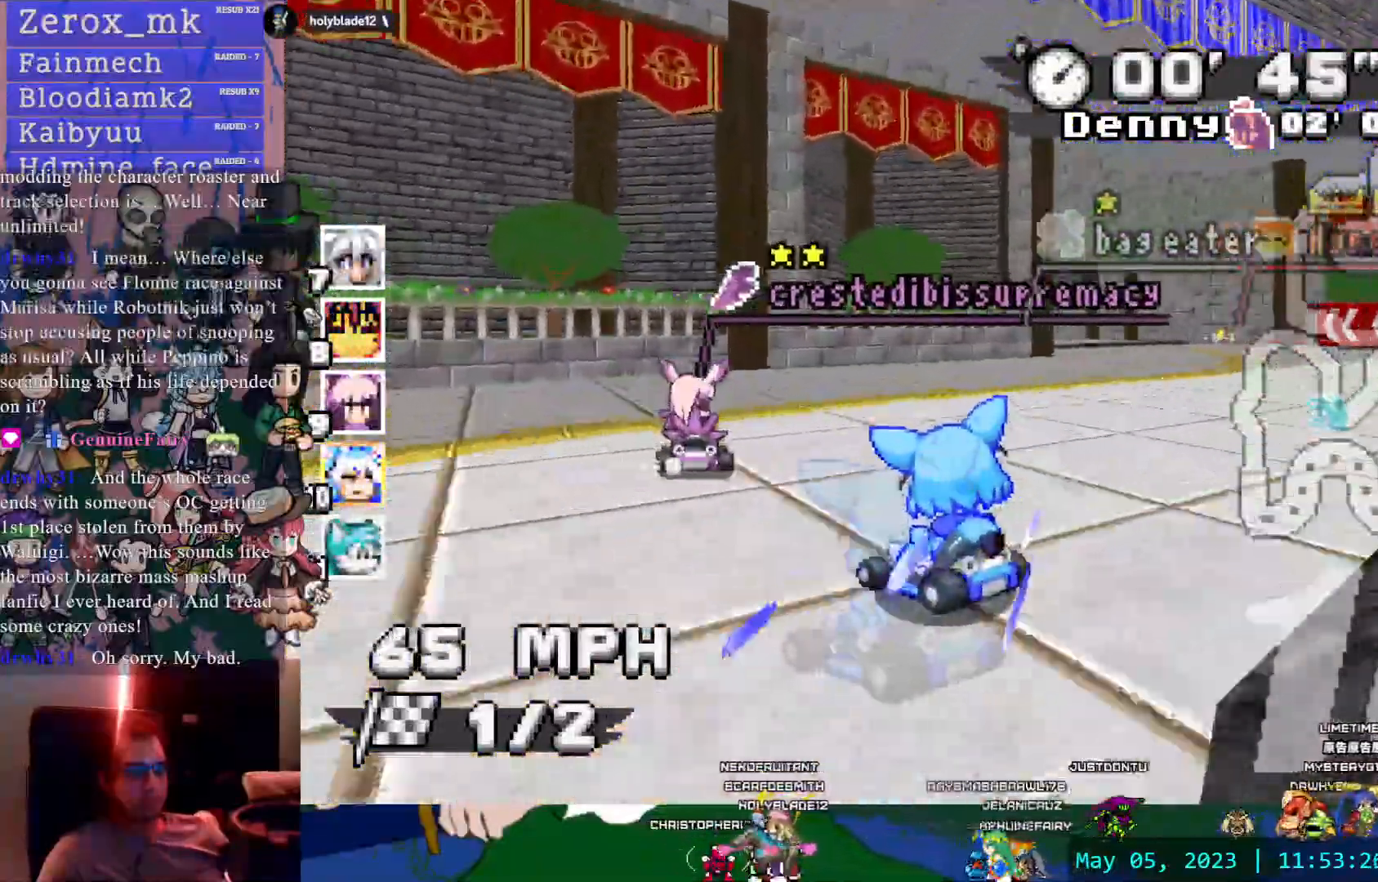
{"buttons": ["CROSS", "R1"], "left_stick": "left", "right_stick": "center", "events": [[183, "left_stick", "right"], [250, "left_stick", "down-right"], [383, "left_stick", "left"]]}
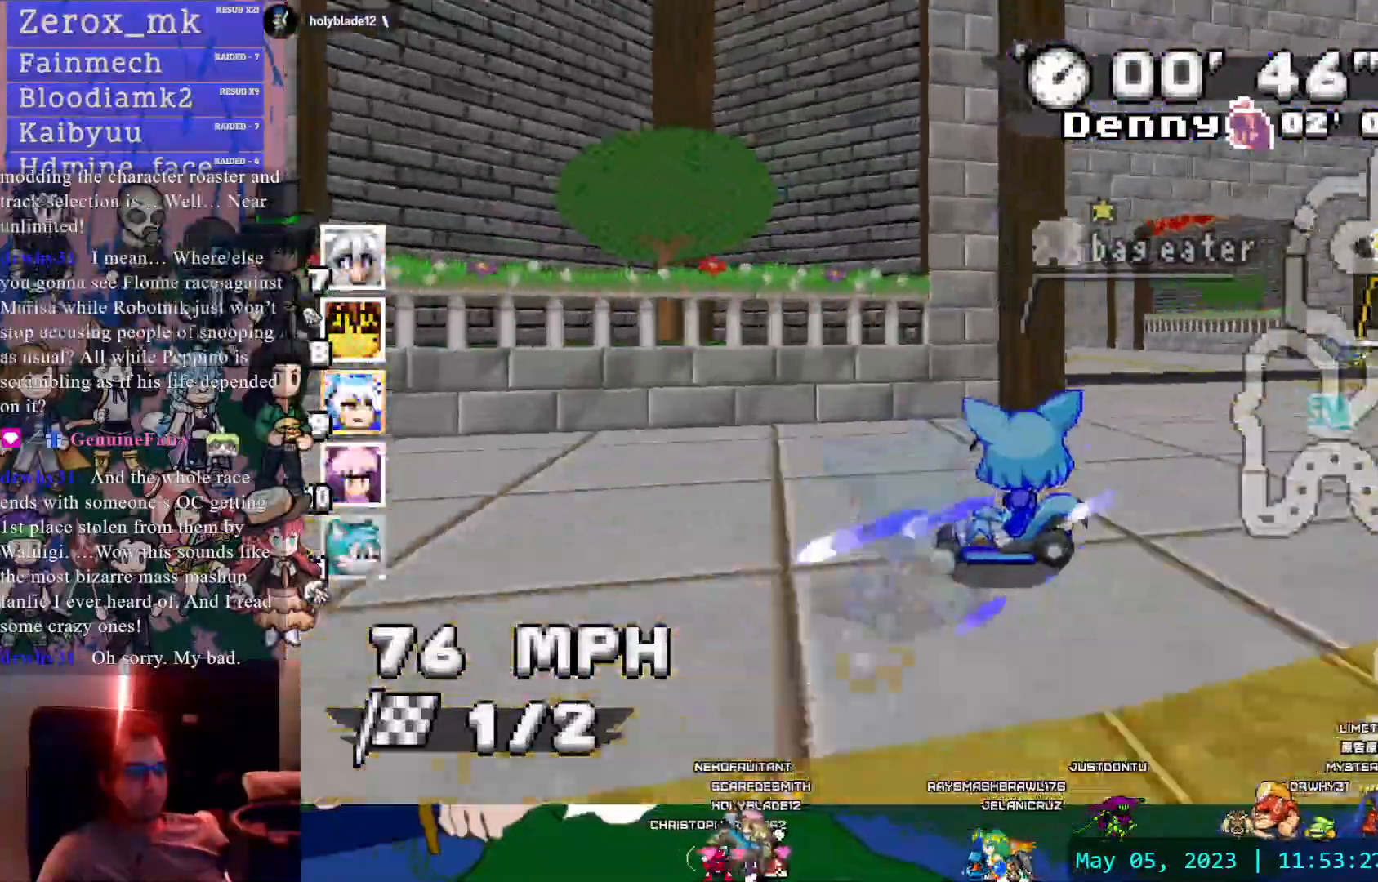
{"buttons": ["CROSS", "R1"], "left_stick": "right", "right_stick": "center", "events": [[83, "left_stick", "center"], [417, "left_stick", "right"]]}
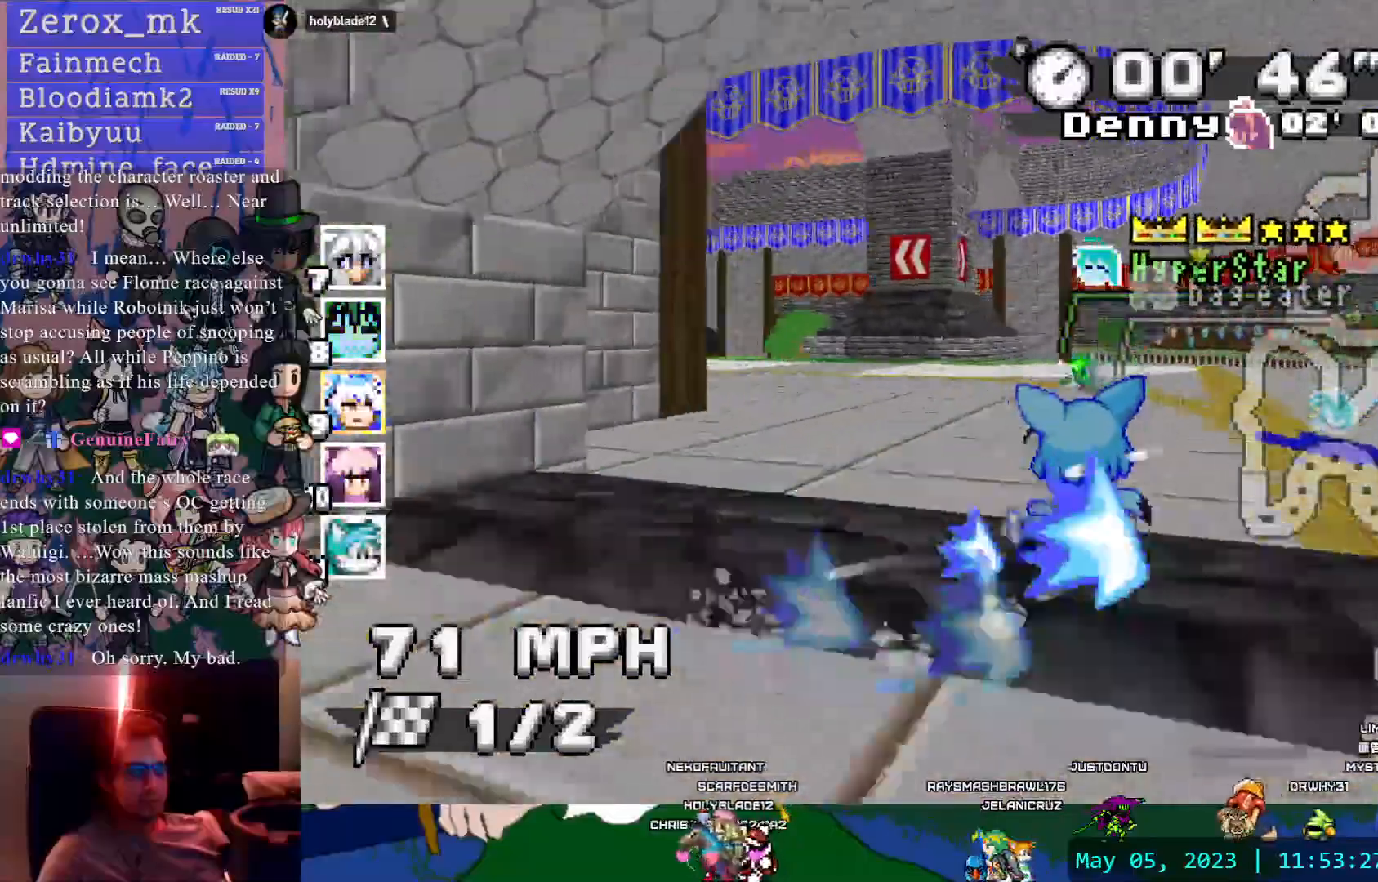
{"buttons": ["CROSS", "R1"], "left_stick": "right", "right_stick": "center", "events": []}
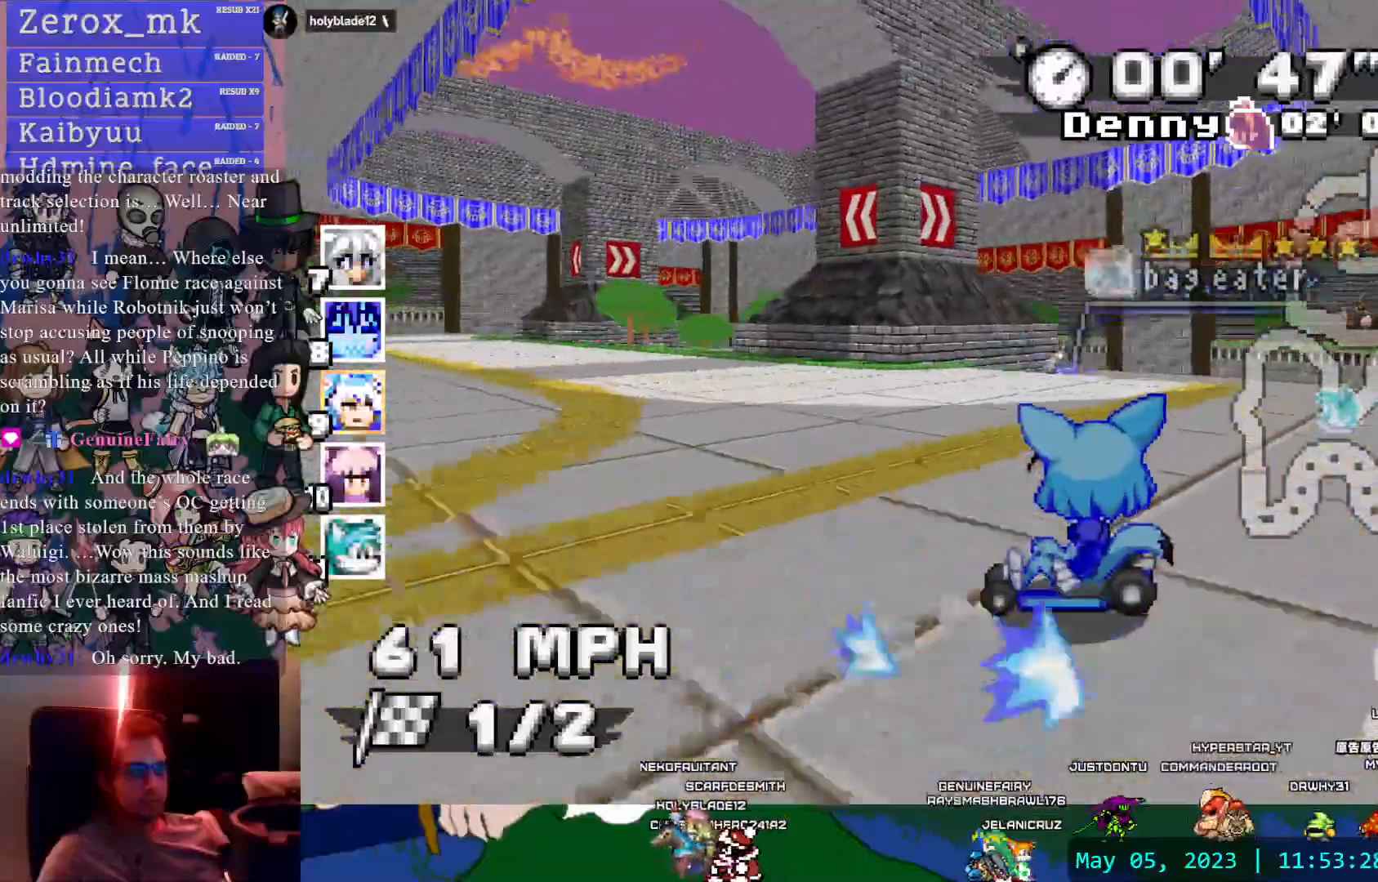
{"buttons": ["CROSS", "R1"], "left_stick": "left", "right_stick": "center", "events": [[367, "left_stick", "center"], [433, "left_stick", "left"]]}
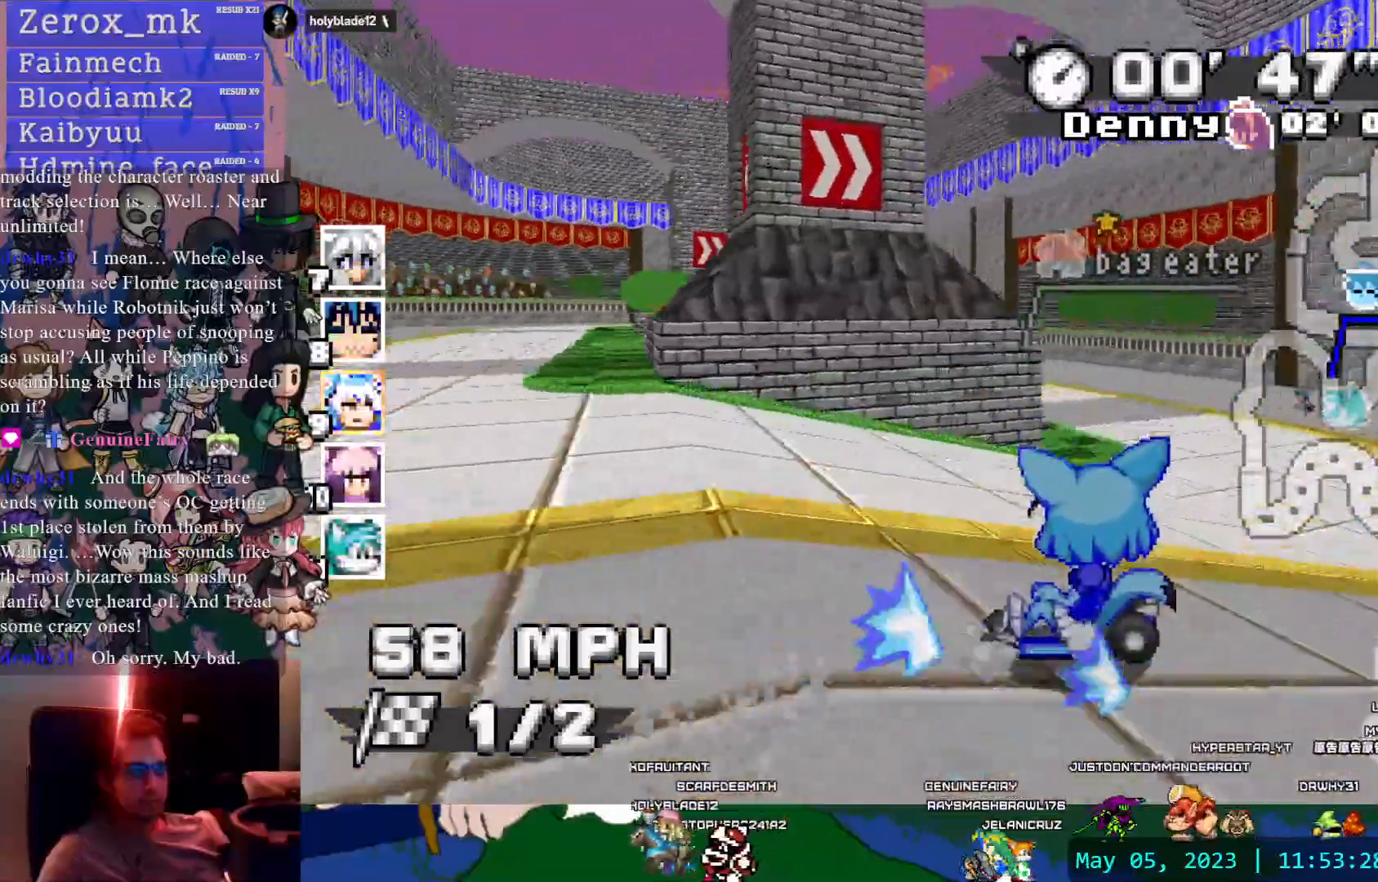
{"buttons": ["CROSS", "R1"], "left_stick": "down-right", "right_stick": "center", "events": [[217, "R1", "up"], [317, "left_stick", "down-right"], [450, "R1", "down"]]}
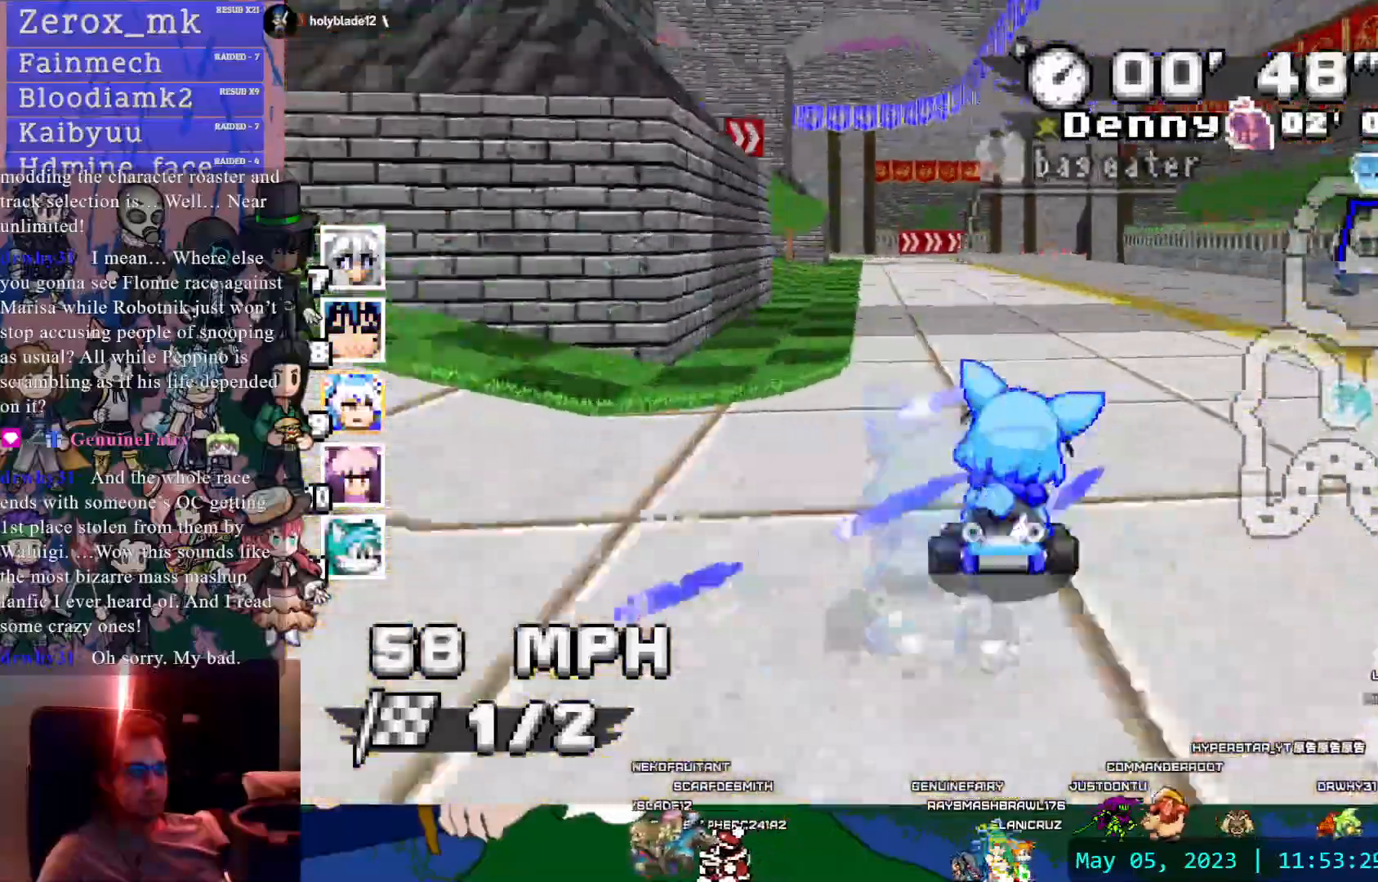
{"buttons": ["CROSS", "R1"], "left_stick": "right", "right_stick": "center", "events": [[483, "left_stick", "right"]]}
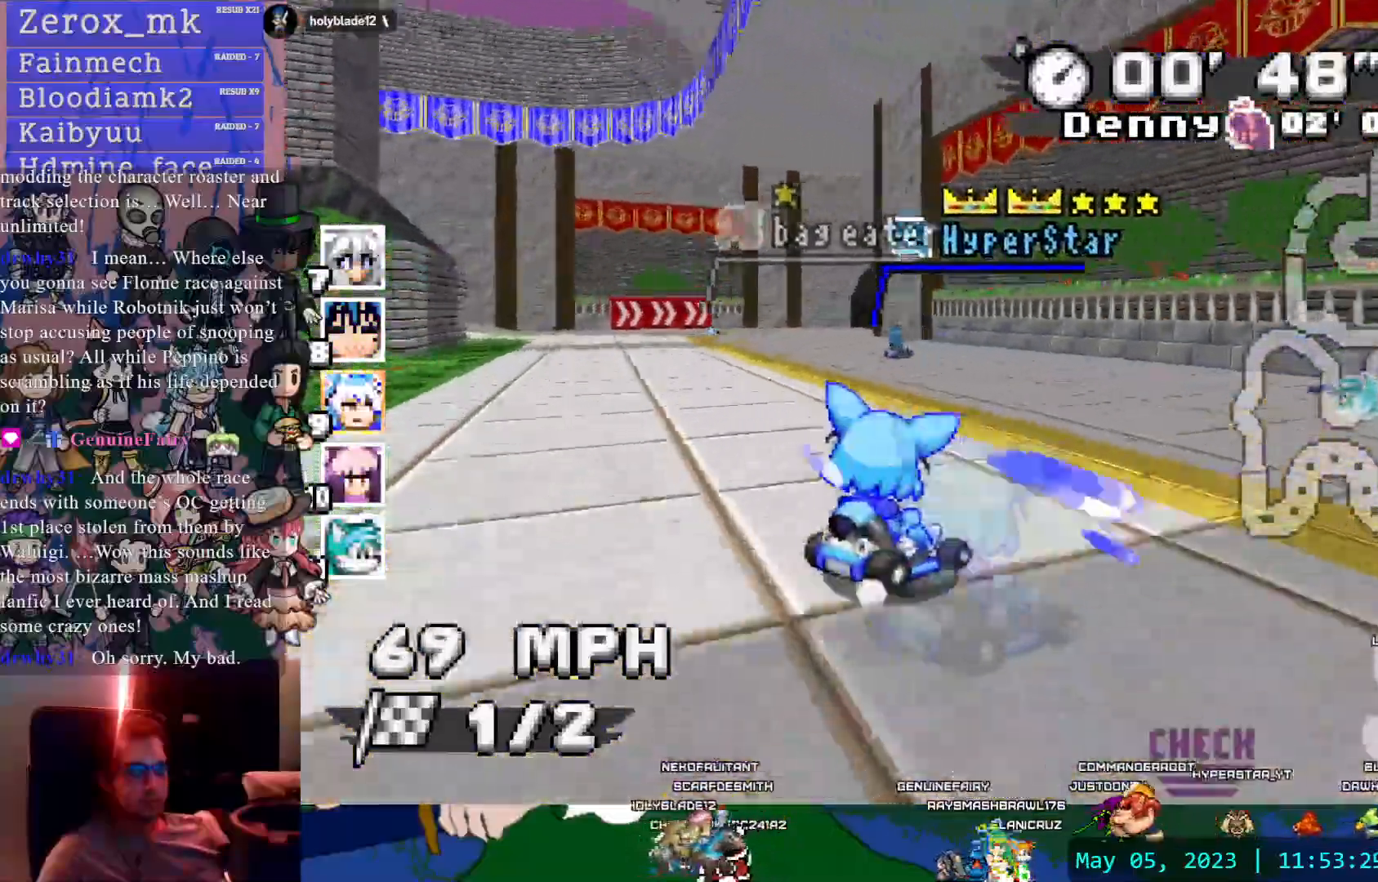
{"buttons": ["CROSS", "R1"], "left_stick": "left", "right_stick": "center", "events": [[283, "left_stick", "left"]]}
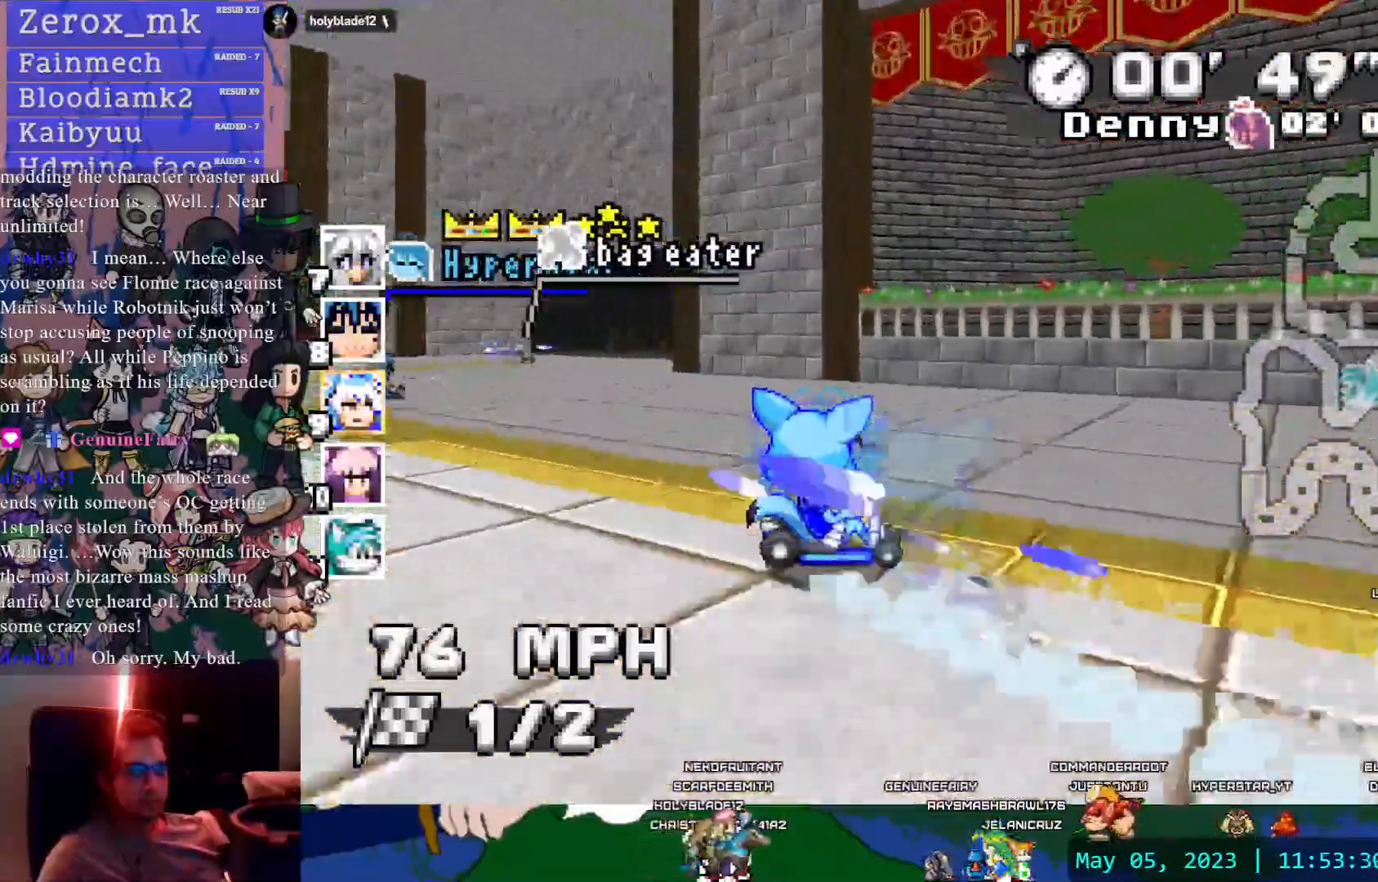
{"buttons": ["CROSS", "R1"], "left_stick": "center", "right_stick": "center", "events": [[17, "left_stick", "center"]]}
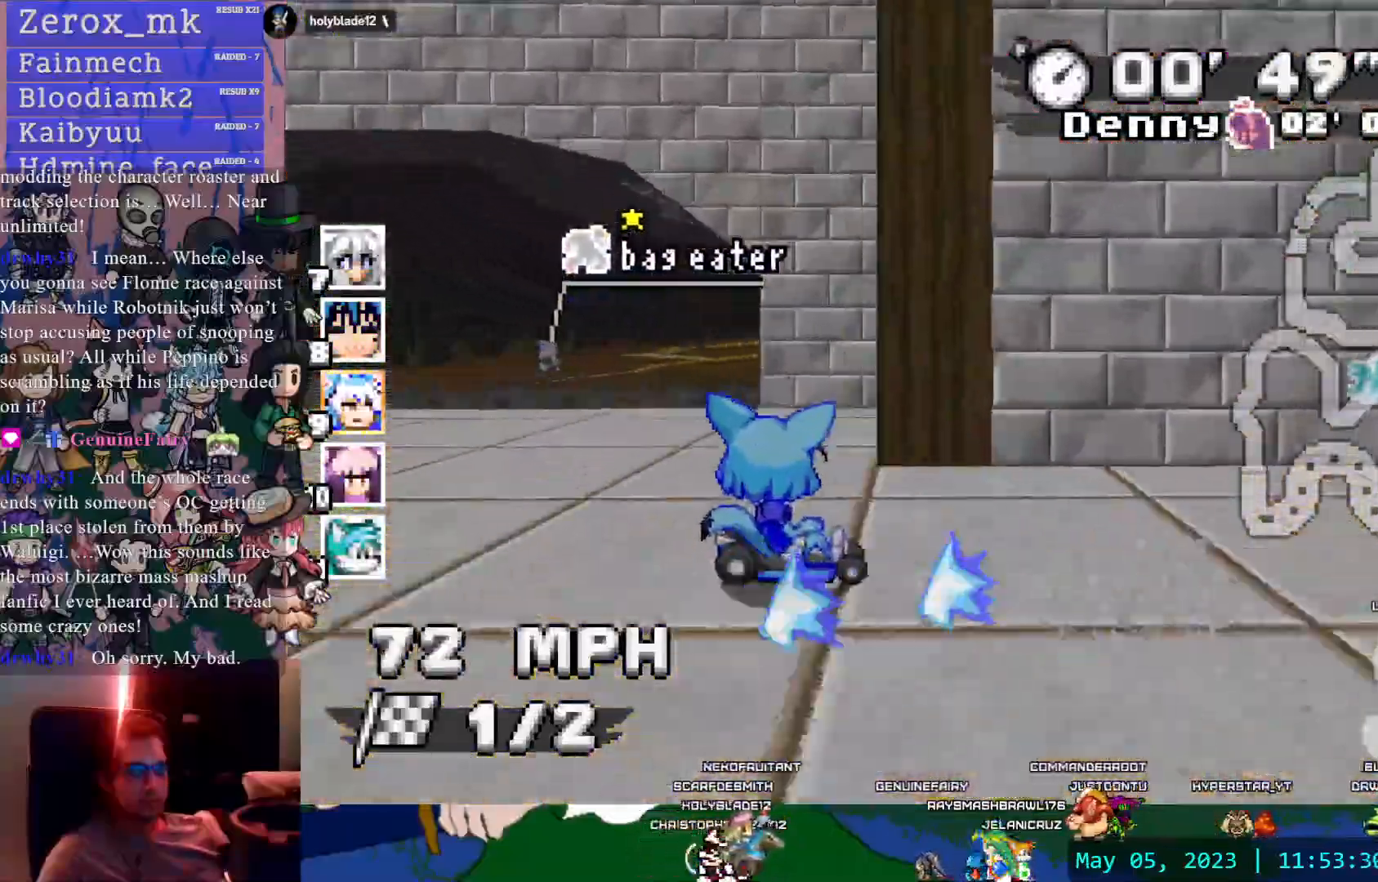
{"buttons": ["CROSS"], "left_stick": "center", "right_stick": "center", "events": [[50, "R1", "up"], [183, "left_stick", "left"], [383, "left_stick", "center"]]}
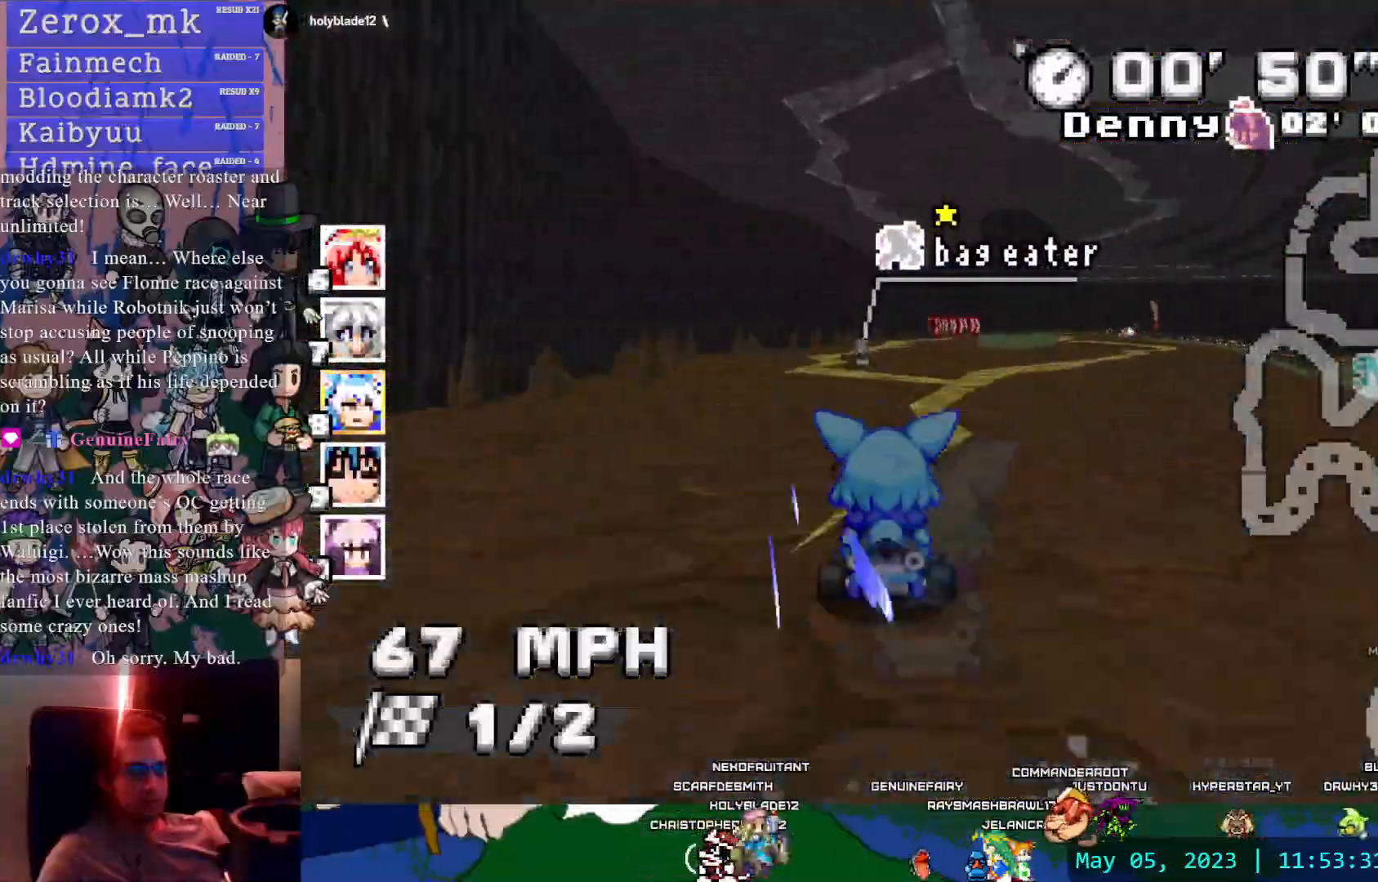
{"buttons": ["CROSS"], "left_stick": "center", "right_stick": "center", "events": []}
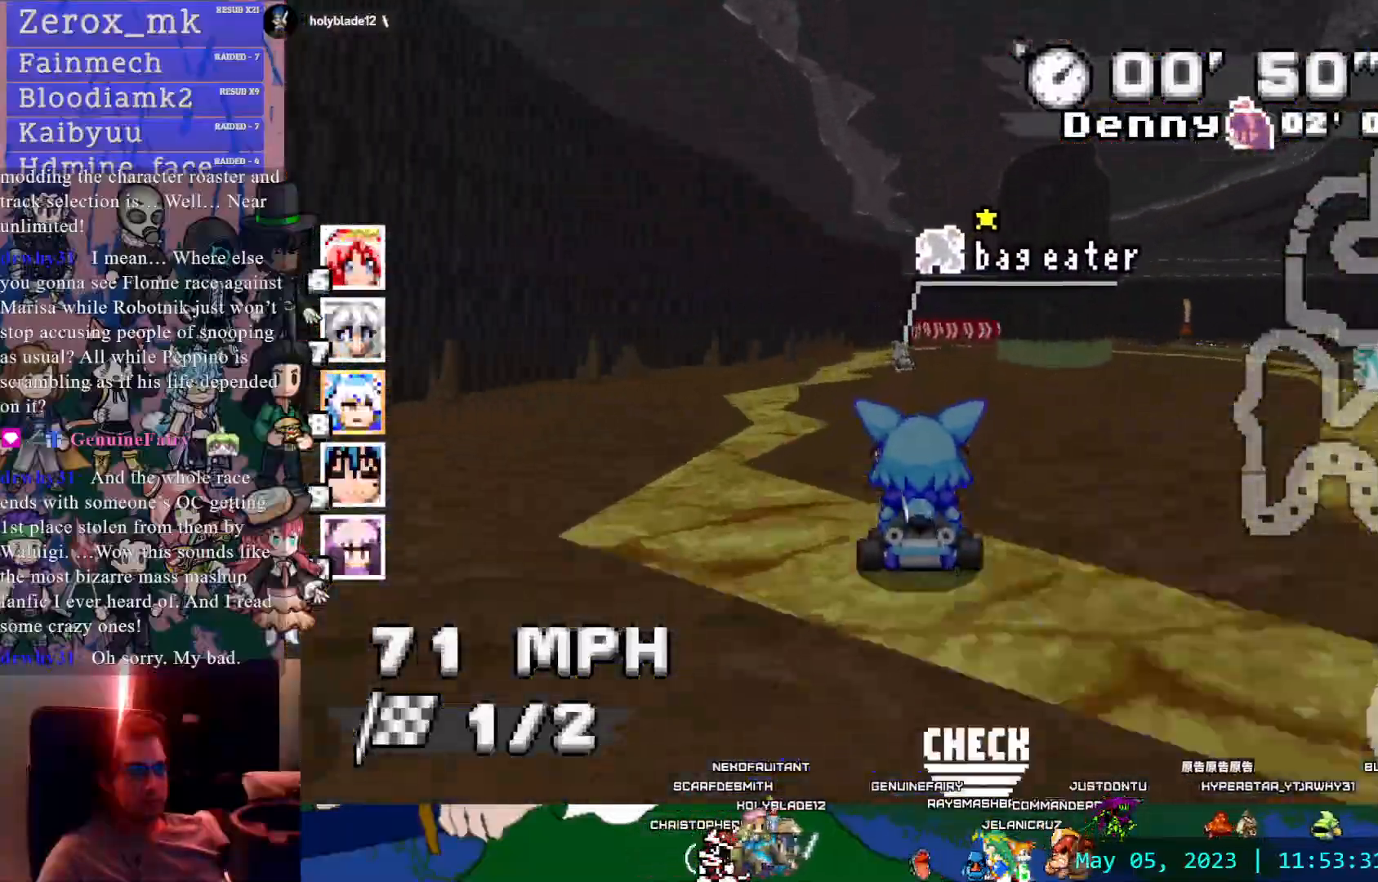
{"buttons": ["CROSS", "R1"], "left_stick": "down-right", "right_stick": "center", "events": [[50, "left_stick", "down-right"], [150, "left_stick", "center"], [267, "left_stick", "down-right"], [300, "R1", "down"]]}
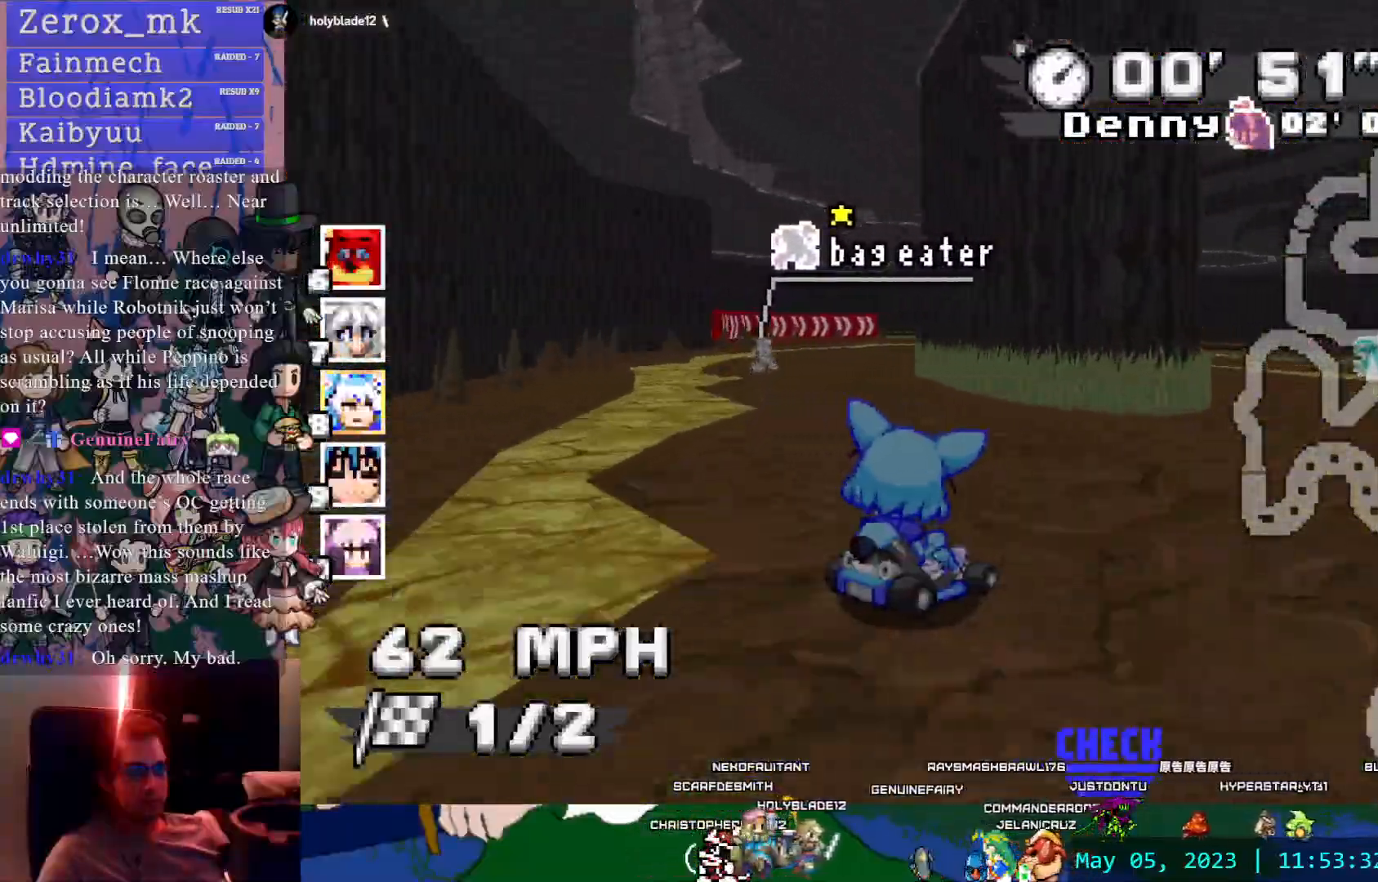
{"buttons": ["CROSS", "R1"], "left_stick": "left", "right_stick": "center", "events": [[67, "left_stick", "center"], [383, "left_stick", "left"]]}
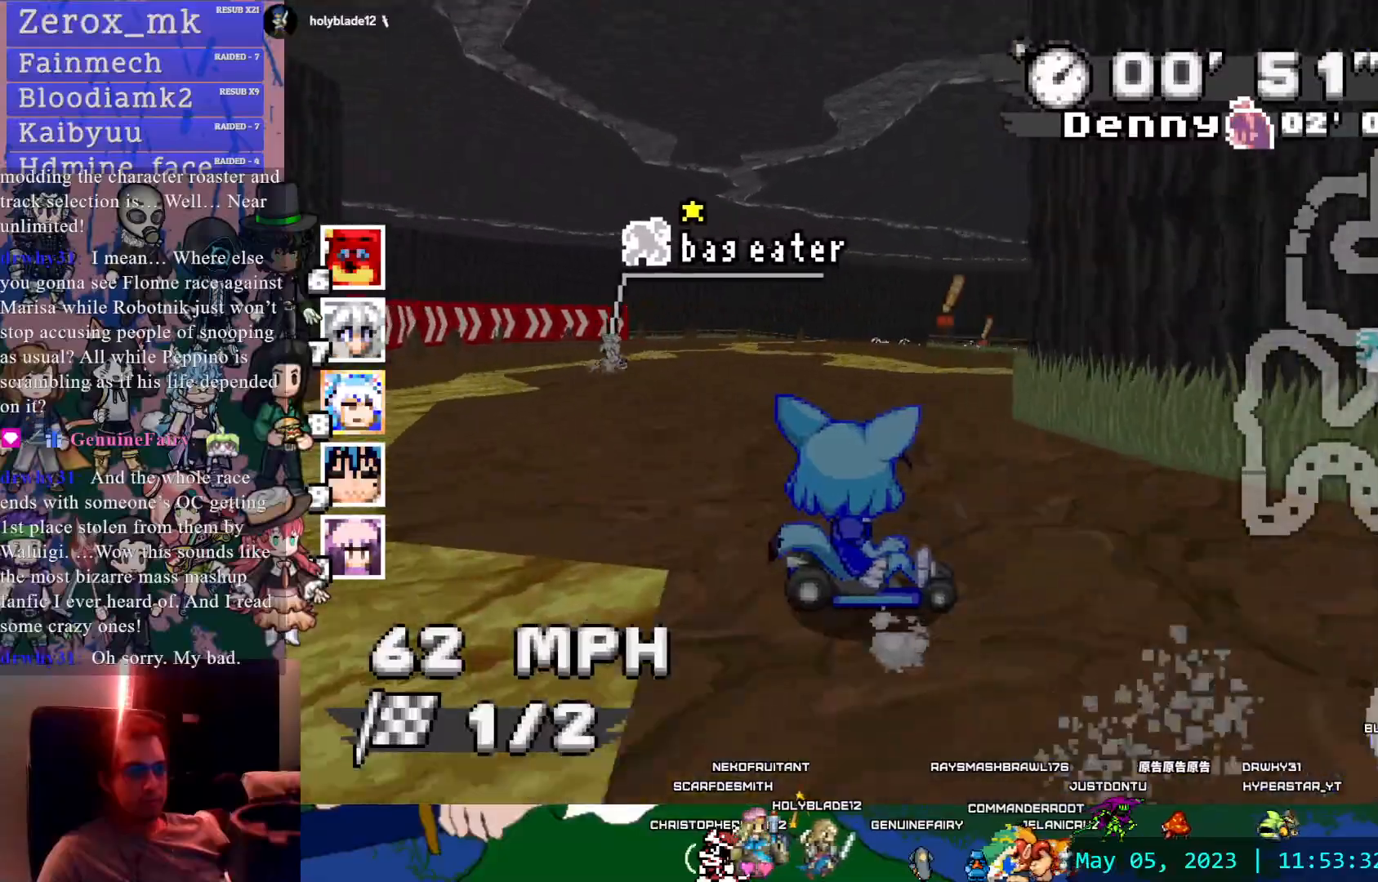
{"buttons": ["CROSS", "R1"], "left_stick": "right", "right_stick": "center", "events": [[300, "left_stick", "center"], [383, "left_stick", "right"]]}
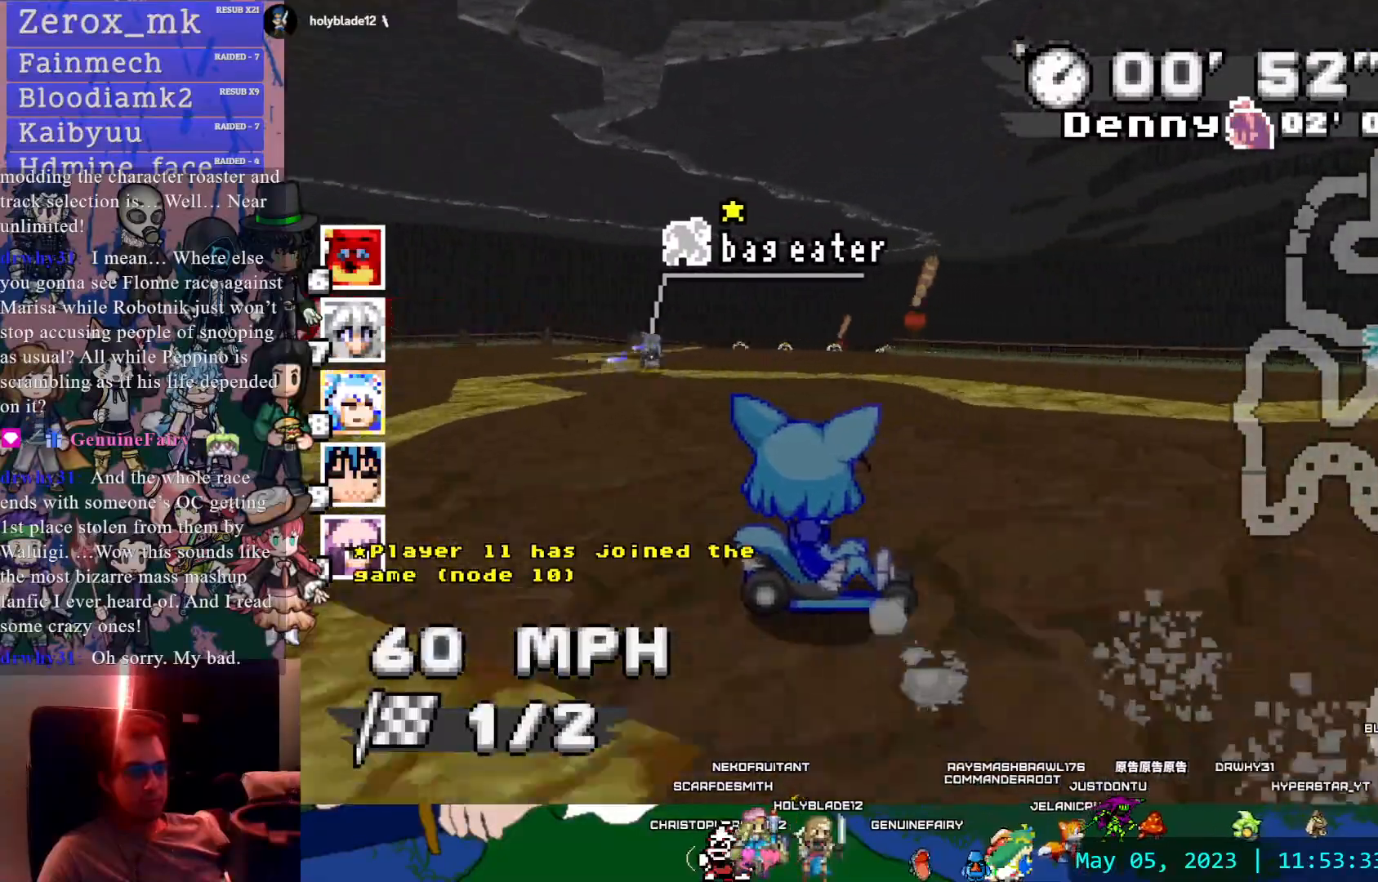
{"buttons": ["CROSS", "R1"], "left_stick": "left", "right_stick": "center", "events": [[167, "R1", "up"], [183, "left_stick", "center"], [267, "left_stick", "left"], [400, "R1", "down"]]}
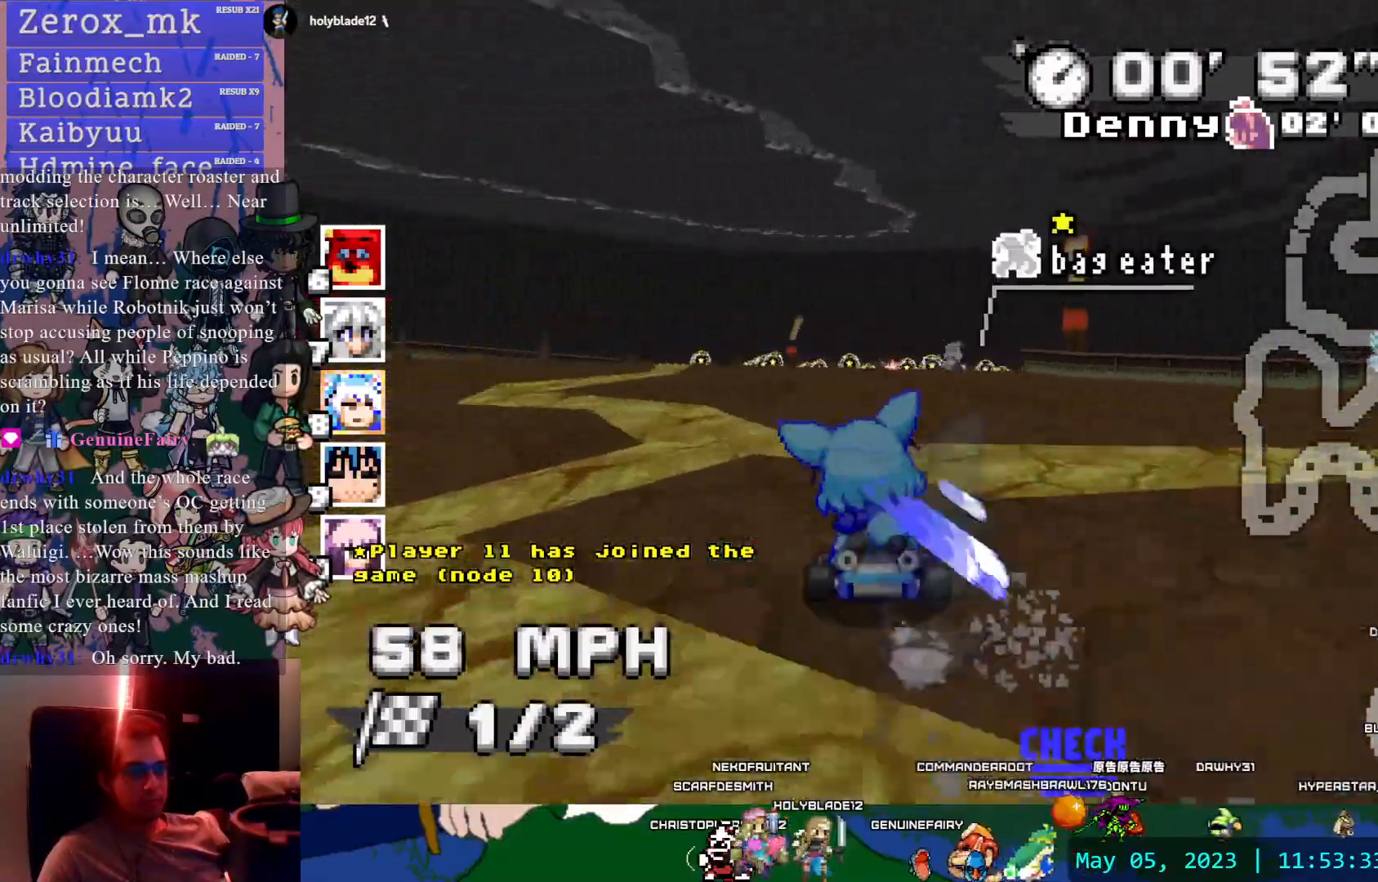
{"buttons": ["CROSS", "R1"], "left_stick": "center", "right_stick": "center", "events": [[200, "left_stick", "center"], [267, "left_stick", "right"], [467, "left_stick", "center"]]}
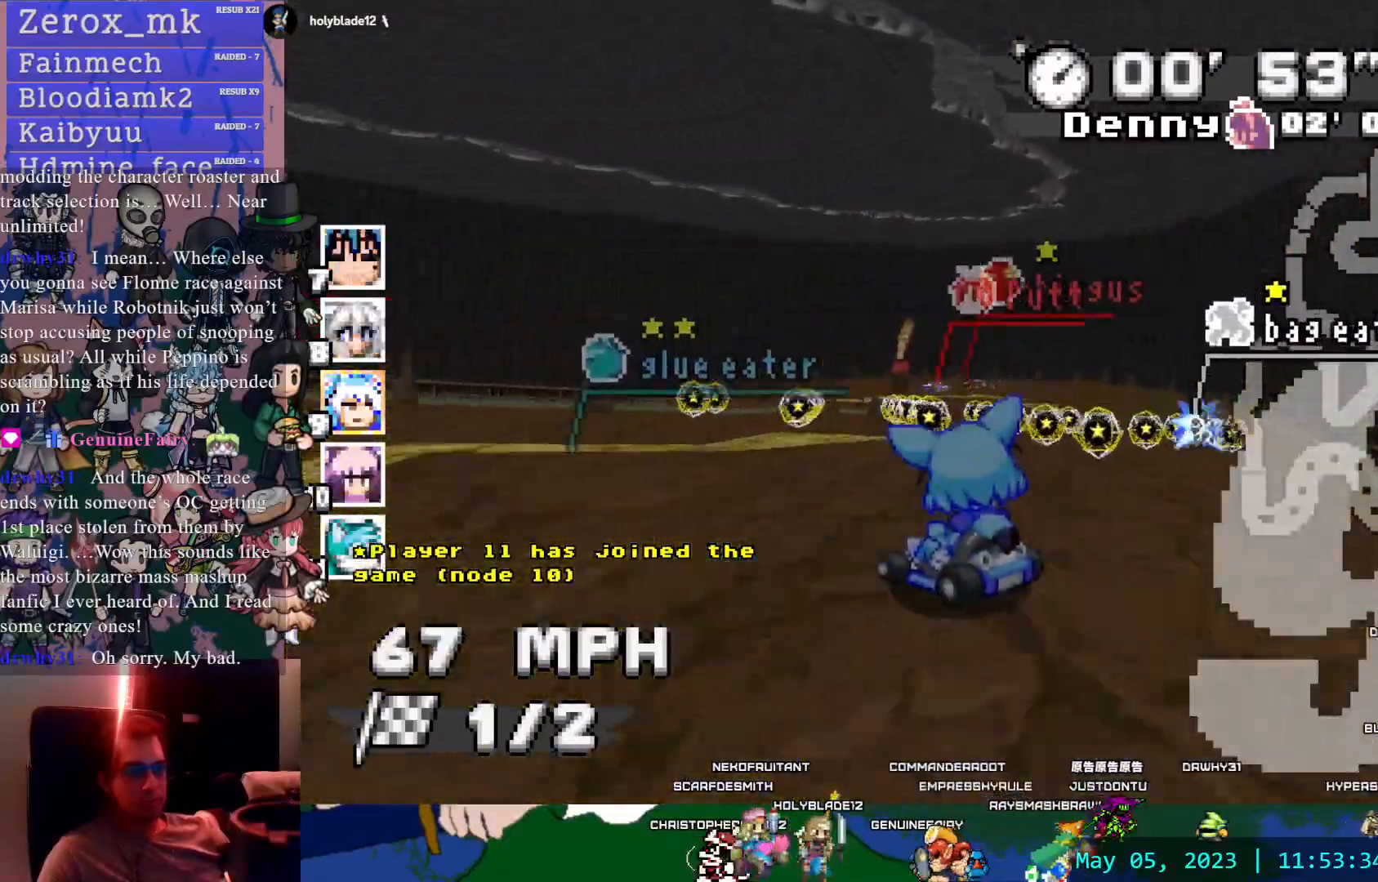
{"buttons": ["CROSS", "R1"], "left_stick": "left", "right_stick": "center", "events": [[133, "left_stick", "left"]]}
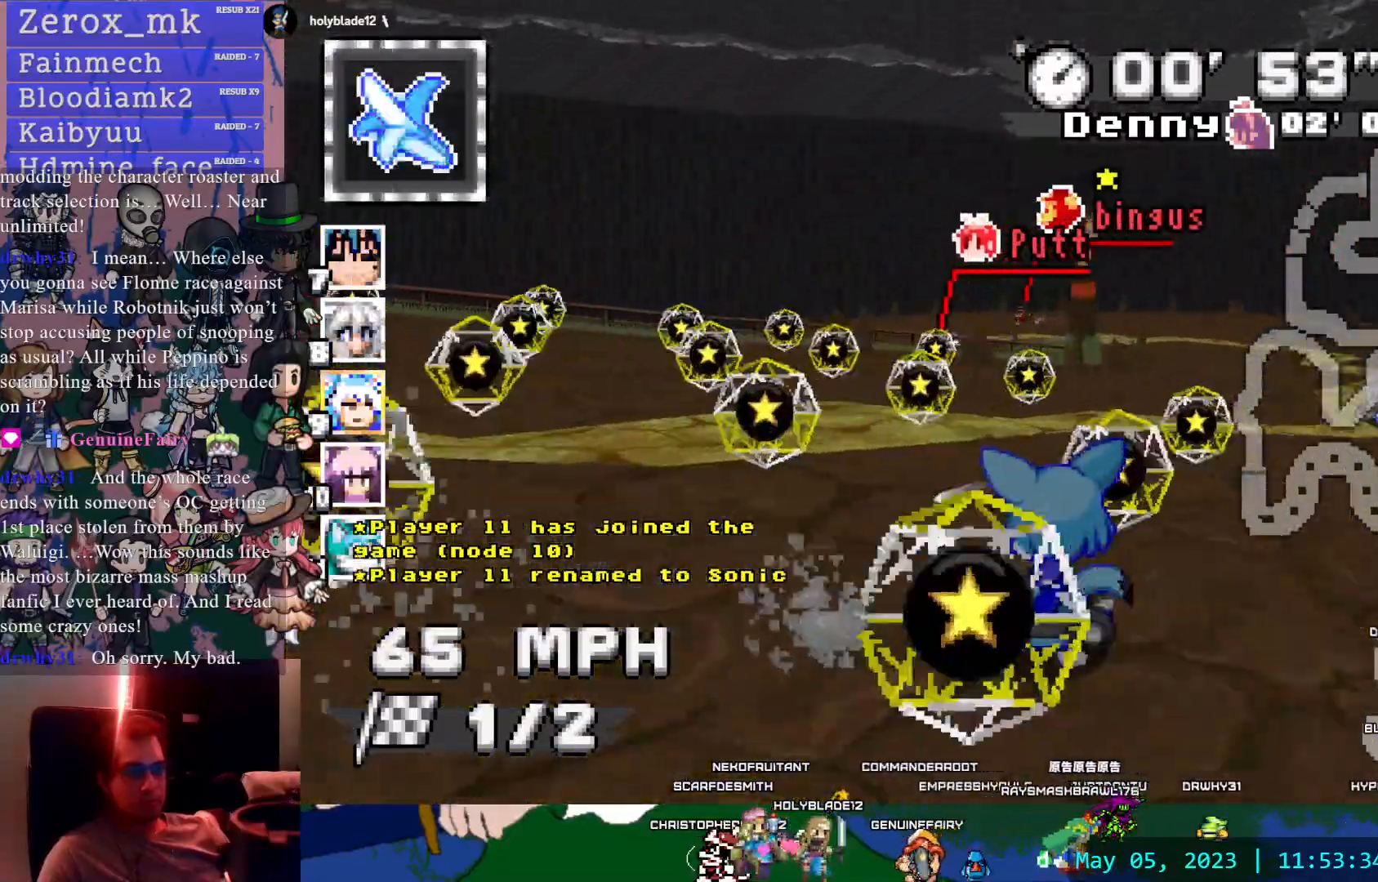
{"buttons": ["CROSS", "R1"], "left_stick": "center", "right_stick": "center", "events": [[217, "CIRCLE", "down"], [333, "CIRCLE", "up"], [383, "left_stick", "right"], [483, "left_stick", "center"]]}
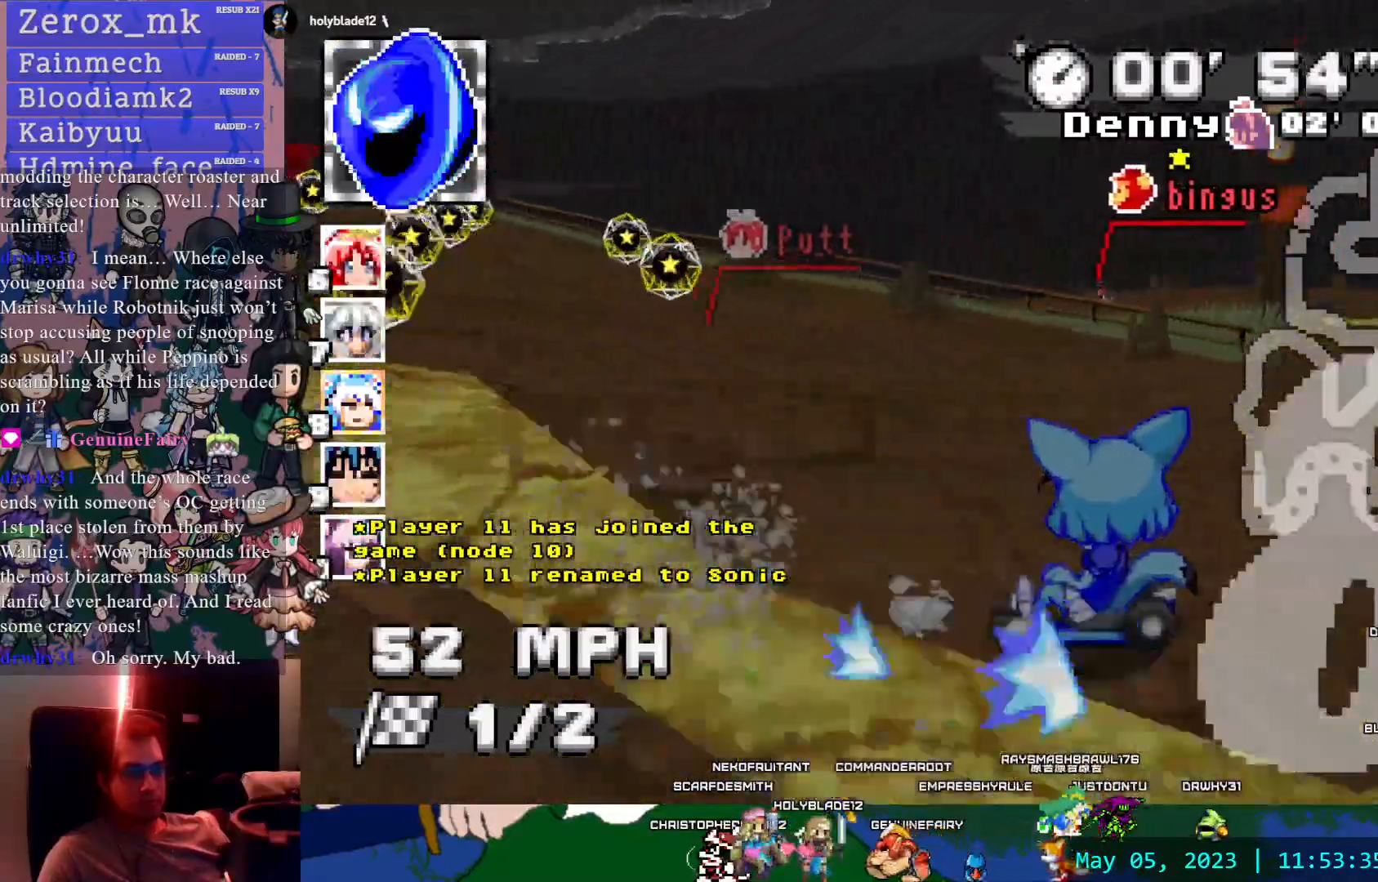
{"buttons": ["CROSS"], "left_stick": "left", "right_stick": "center", "events": [[33, "left_stick", "up-left"], [100, "left_stick", "left"], [500, "R1", "up"]]}
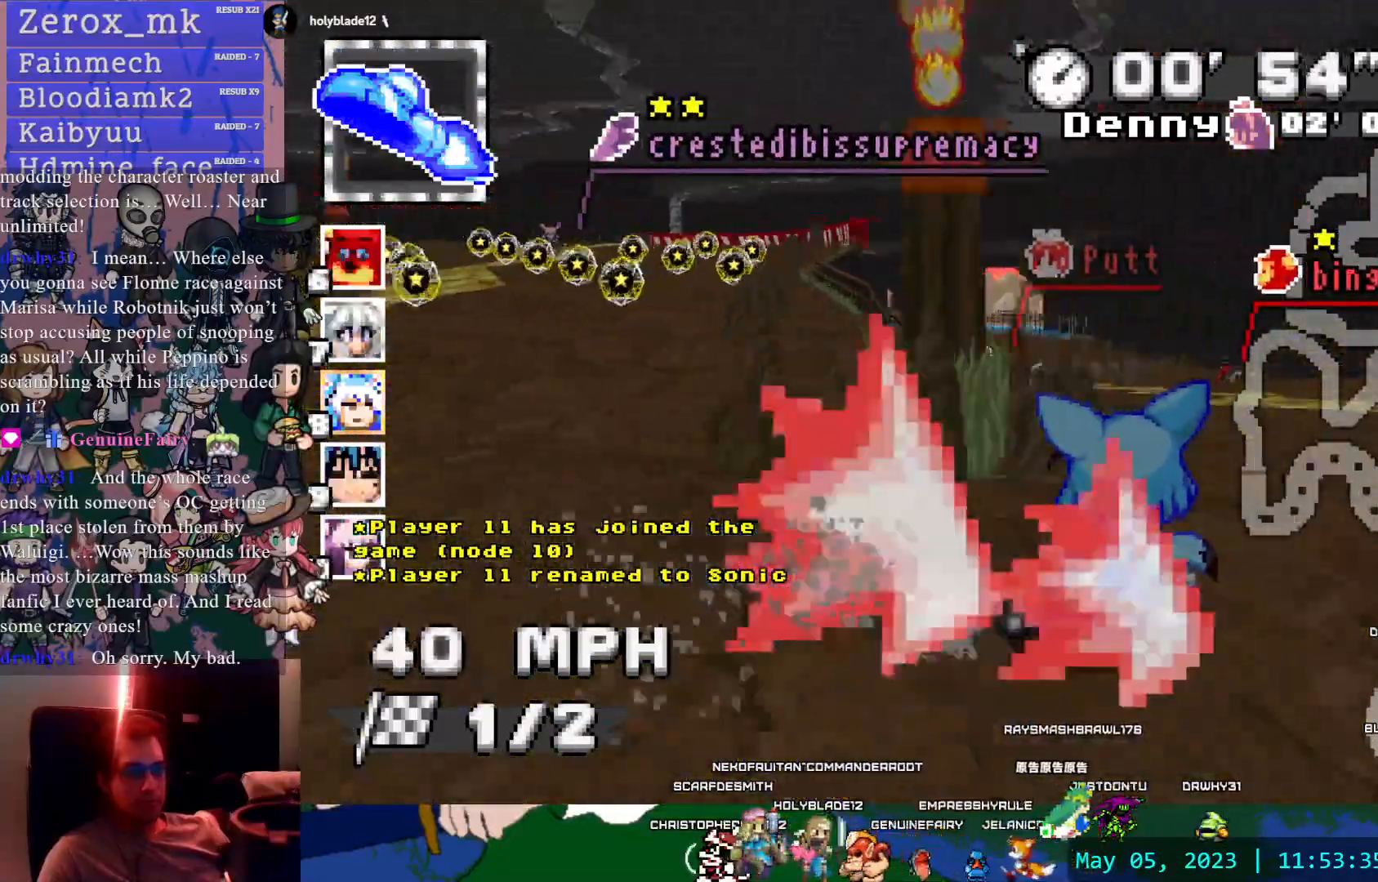
{"buttons": ["CROSS"], "left_stick": "center", "right_stick": "center", "events": [[50, "left_stick", "center"], [183, "left_stick", "down-right"], [283, "left_stick", "center"]]}
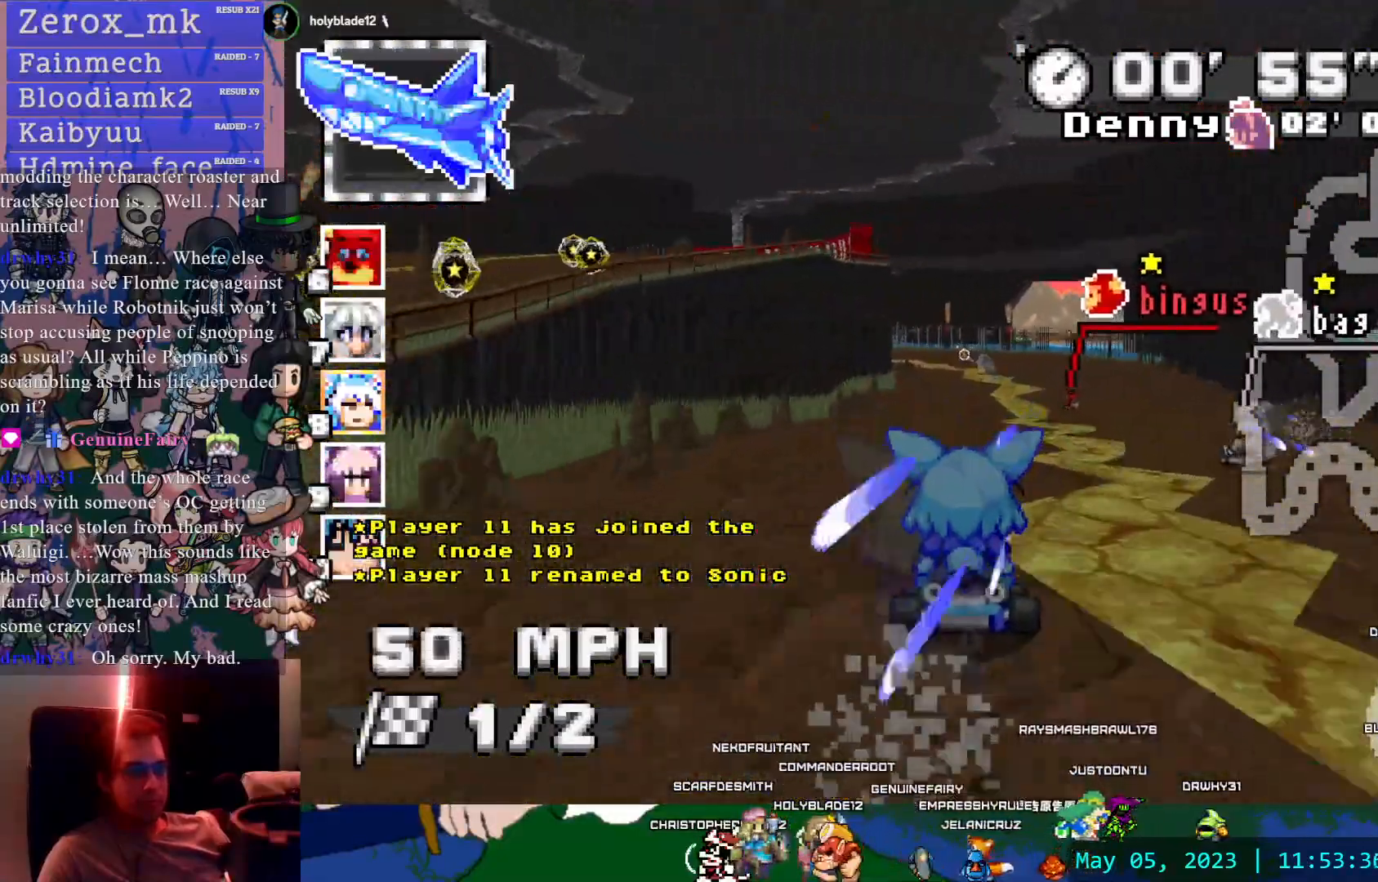
{"buttons": ["CROSS"], "left_stick": "left", "right_stick": "center", "events": [[333, "left_stick", "left"], [350, "R1", "down"], [500, "R1", "up"]]}
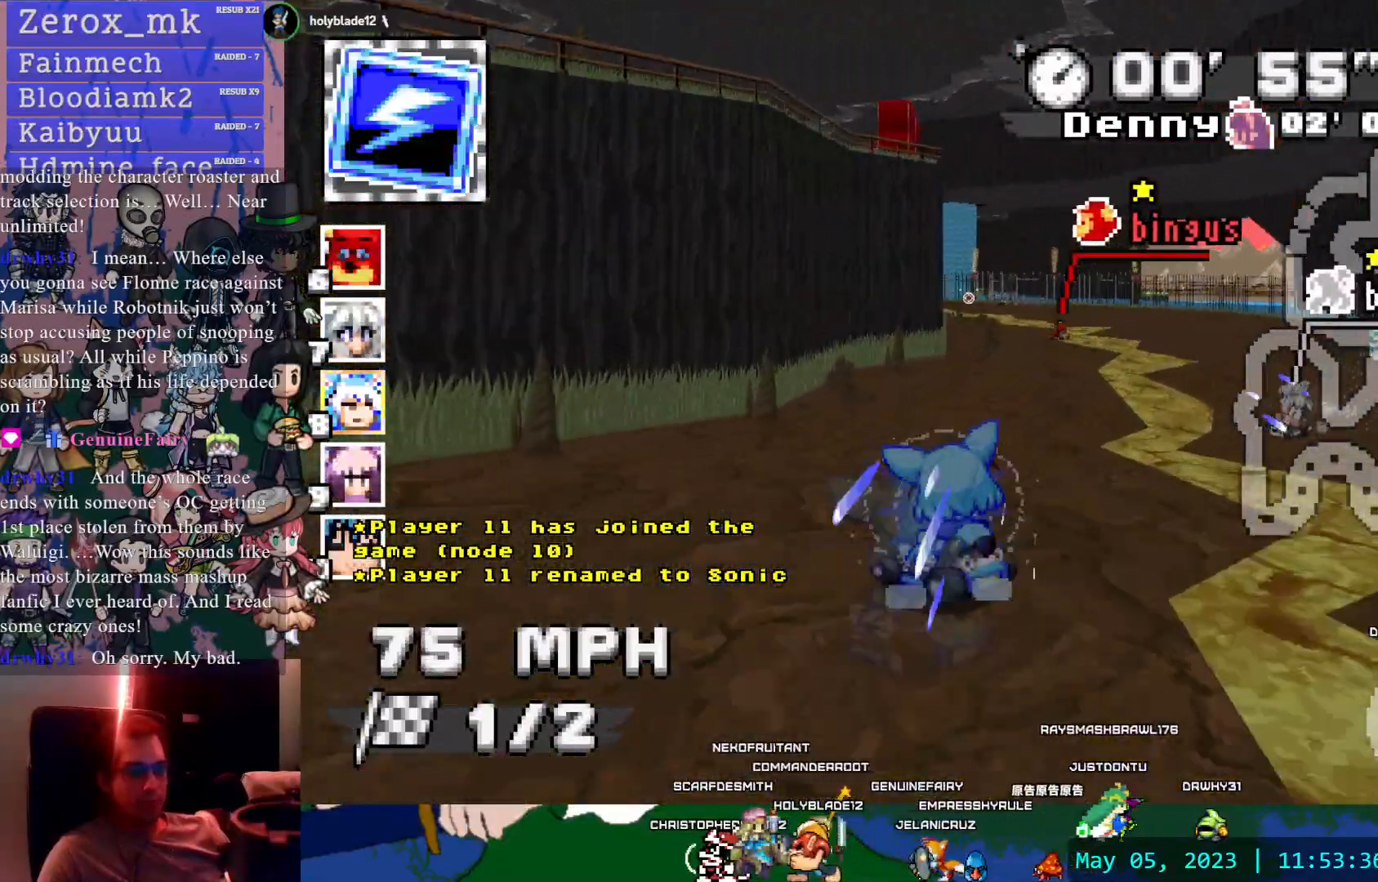
{"buttons": ["CROSS"], "left_stick": "center", "right_stick": "center", "events": [[117, "left_stick", "center"], [283, "left_stick", "left"], [467, "left_stick", "center"]]}
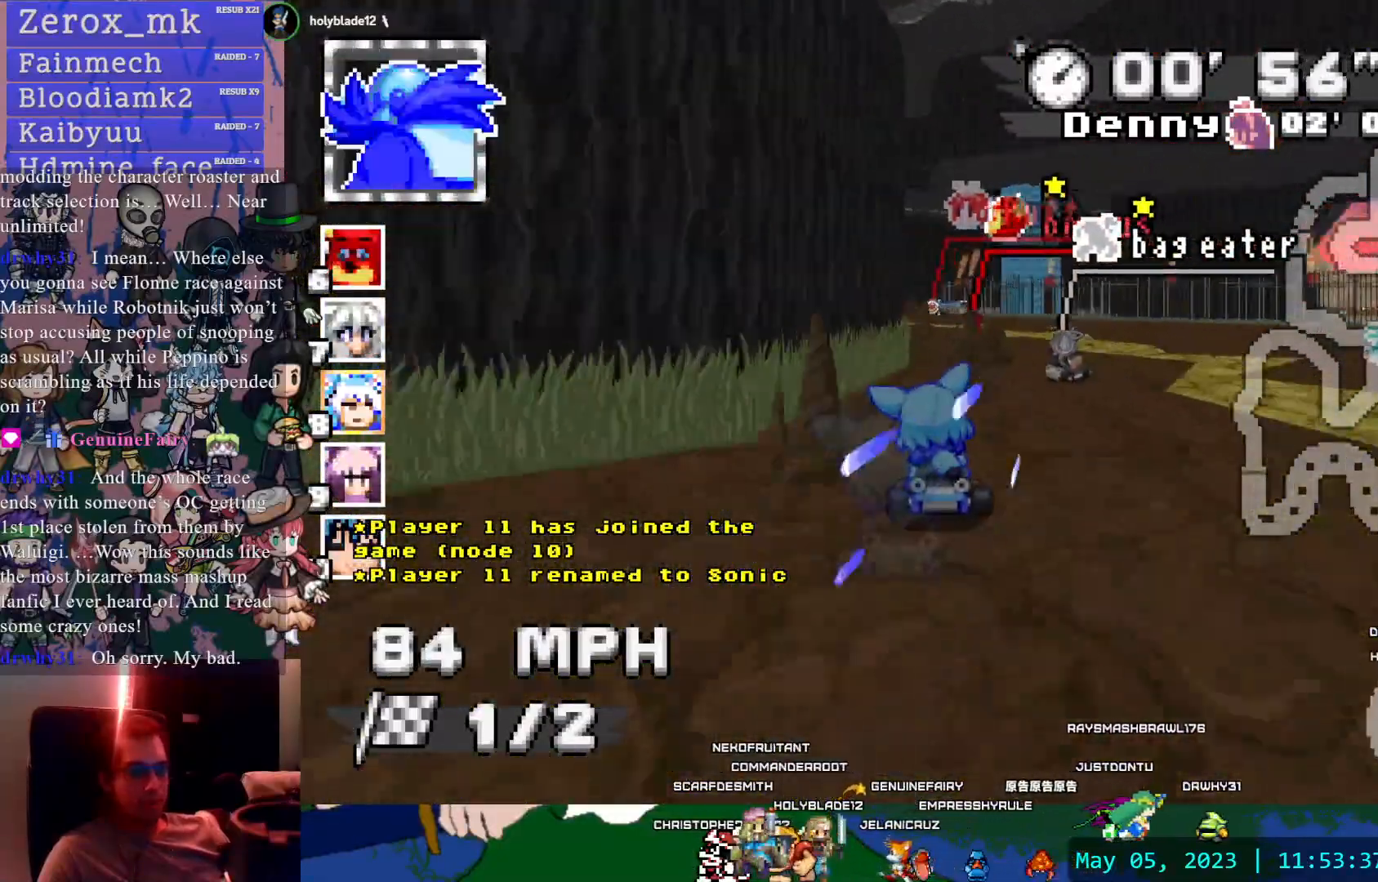
{"buttons": ["CROSS", "R1"], "left_stick": "left", "right_stick": "center", "events": [[200, "R1", "down"], [217, "left_stick", "right"], [450, "left_stick", "center"], [500, "left_stick", "left"]]}